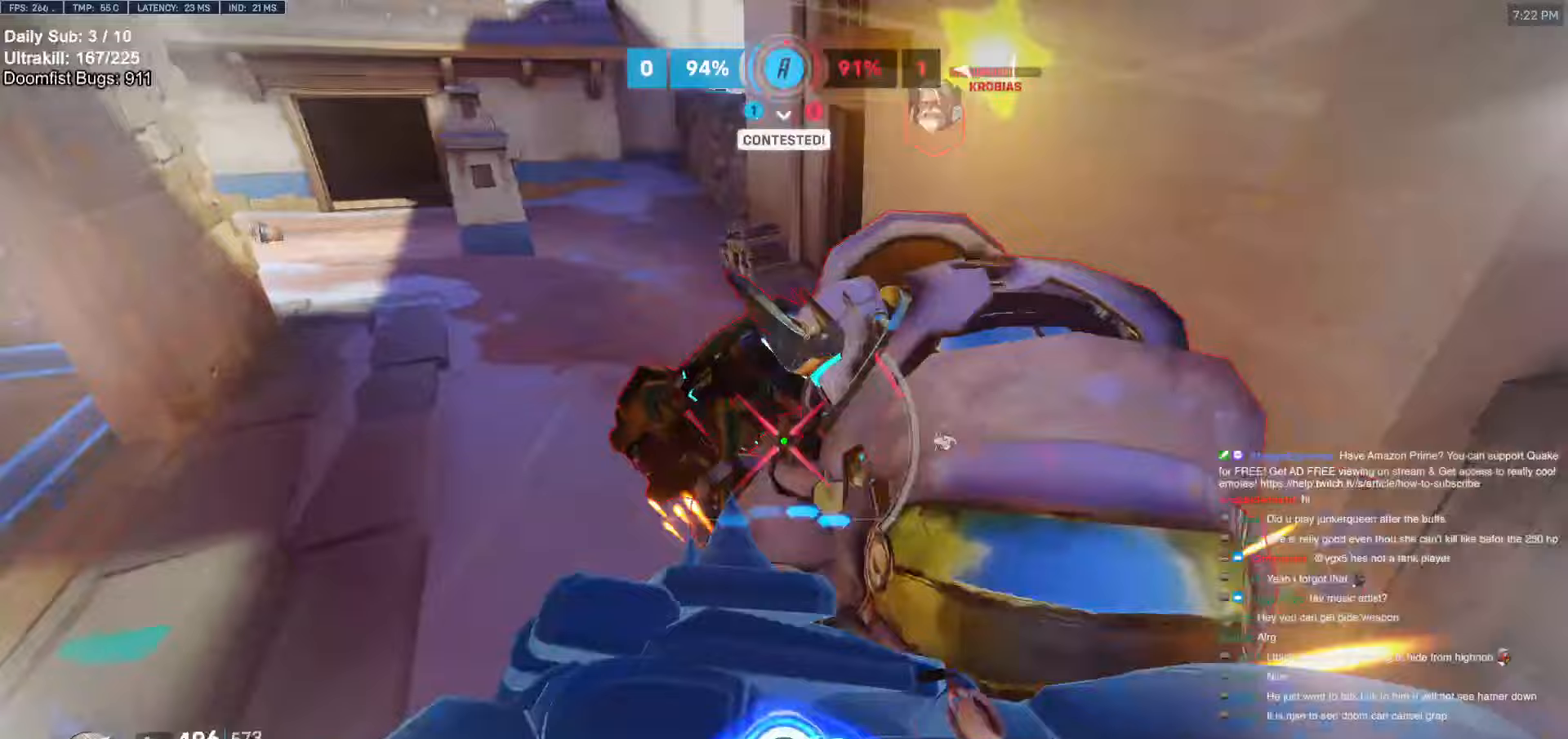
Gameplay with keyboard and mouse; each line is a JSON object with the keys and mouse buttons held at the frame after it. "events" lists presses ("down") and releases ("up") of "a", "ctrl", "d", "e", "f", "melee", "q", "r", "s", "shift", "space", "w", "mouse_left" and "mouse_right" between this image and that frame as [ms after this image, input, new state], when the widget could be followed in between. "mouse_left", "mouse_right" = the "left", "right" buttons of the "mouse" list. No other keys are recorded. Mouse movement is not recorded. Key names are as the overlay labels them; some are game actions (e.g. jump) rather than physical keys.
{"keys": ["d", "s"], "mouse": [], "events": [[17, "s", "down"]]}
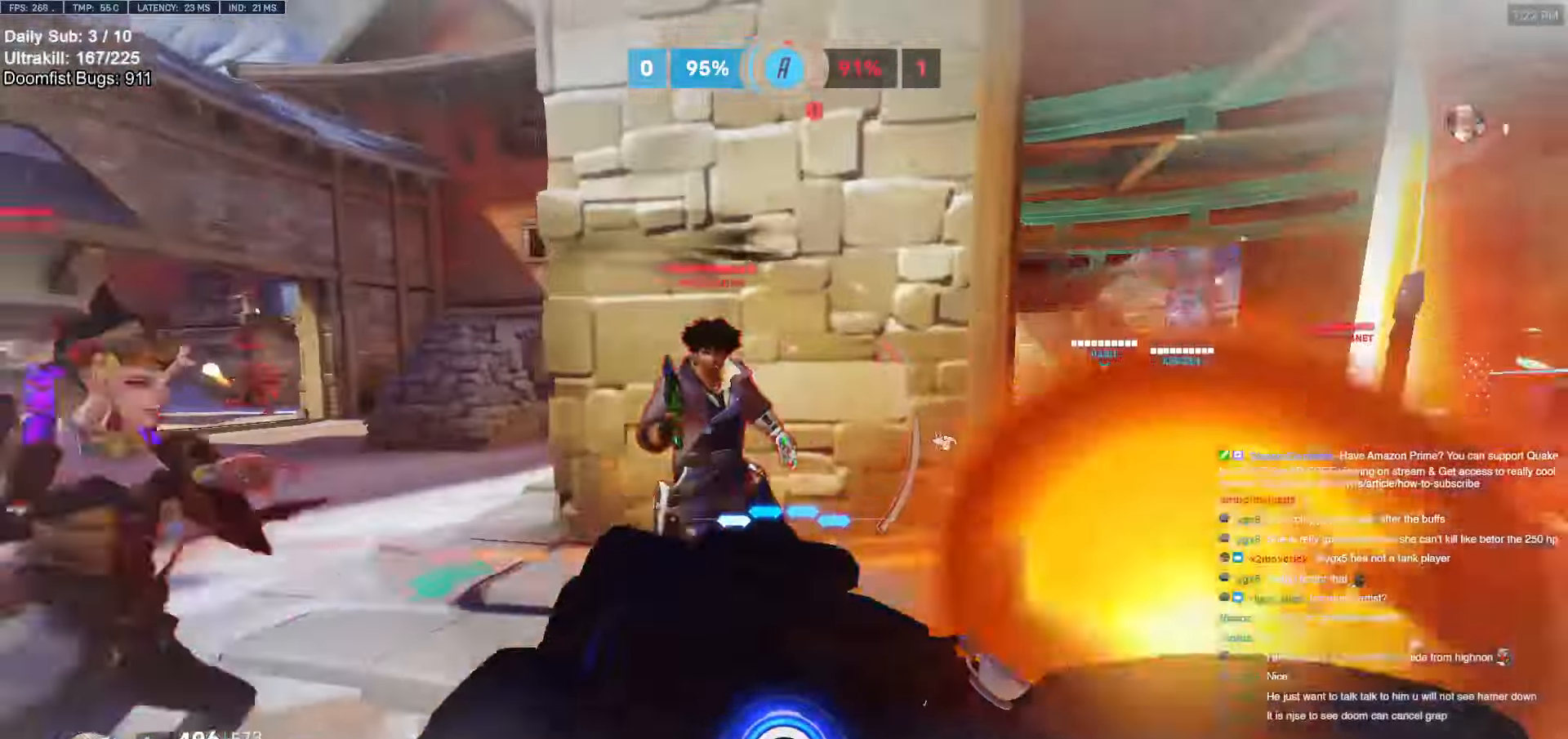
{"keys": ["d", "s"], "mouse": [], "events": [[116, "d", "up"], [216, "space", "down"], [350, "space", "up"], [450, "d", "down"]]}
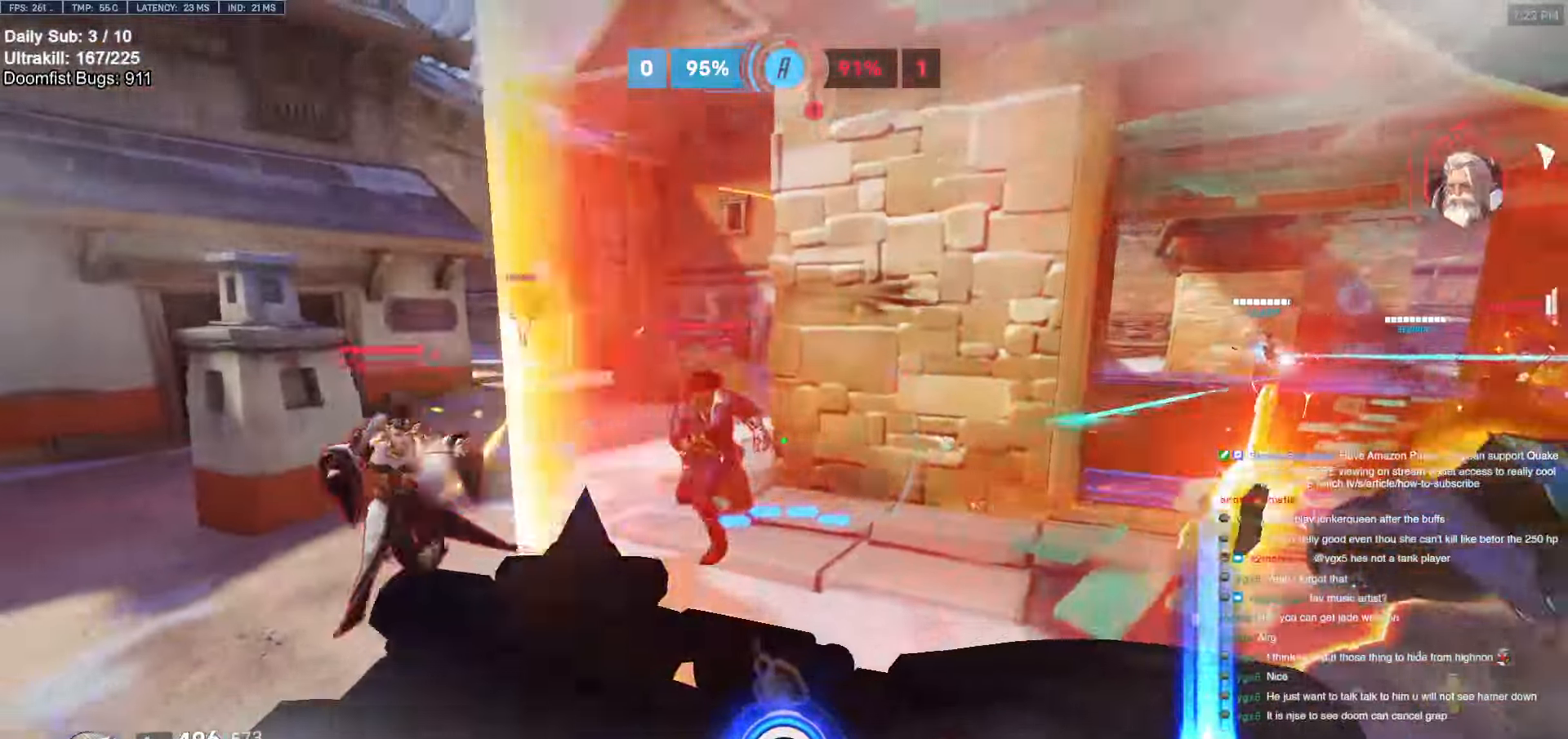
{"keys": ["w"], "mouse": [], "events": [[133, "s", "up"], [233, "a", "down"], [316, "d", "up"], [416, "a", "up"], [416, "w", "down"]]}
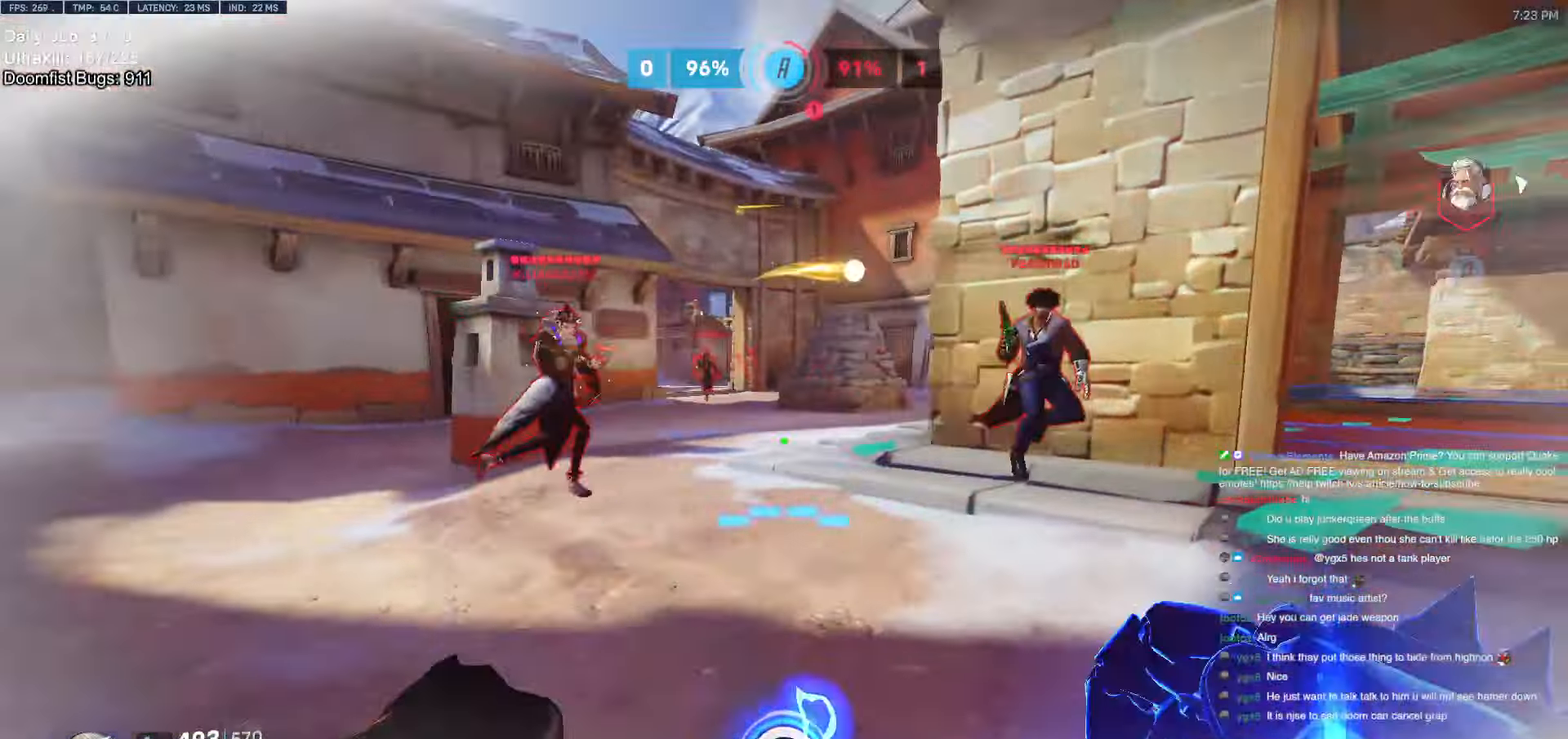
{"keys": ["w"], "mouse": [], "events": [[16, "e", "down"], [150, "e", "up"]]}
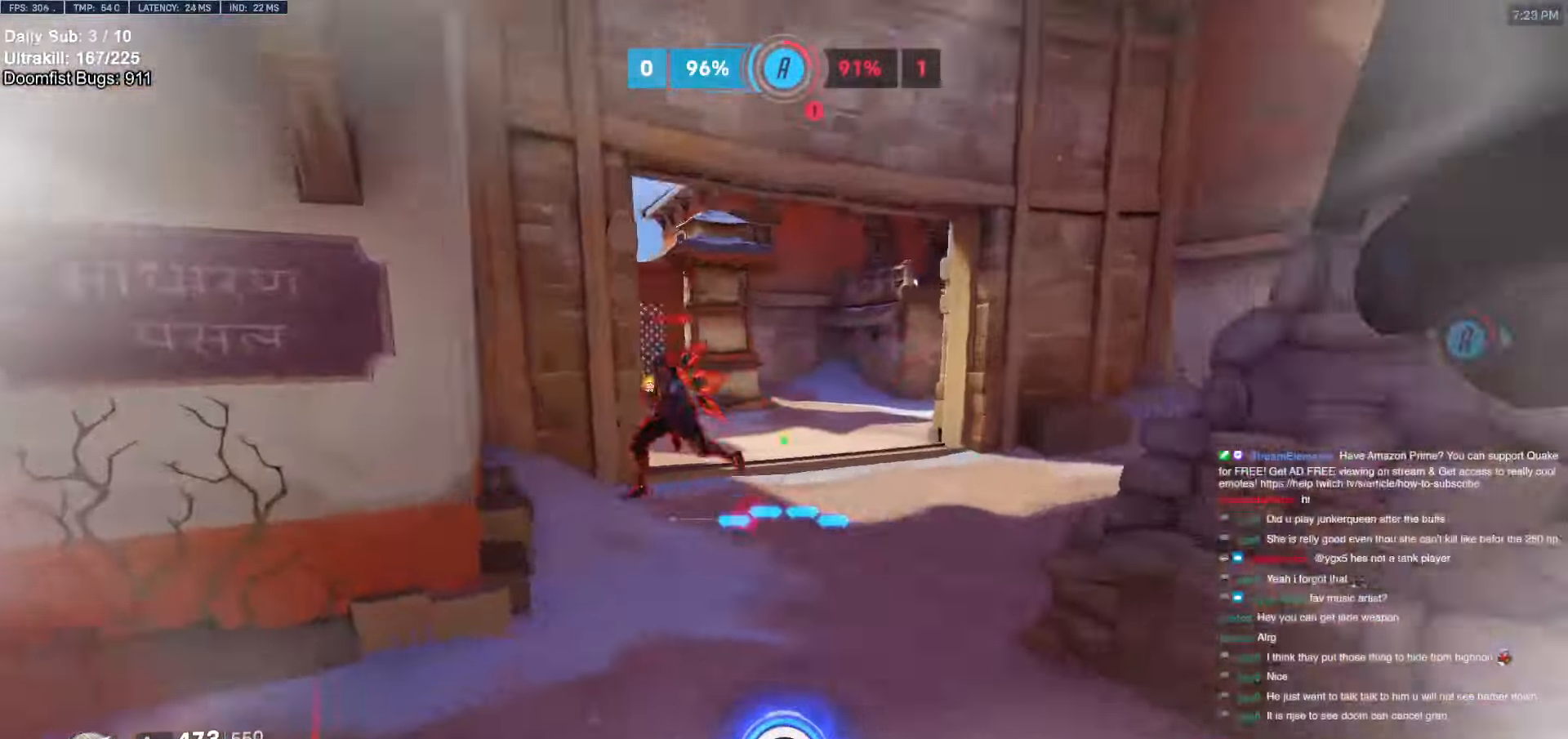
{"keys": ["w"], "mouse": [], "events": [[166, "mouse_right", "down"], [350, "mouse_right", "up"]]}
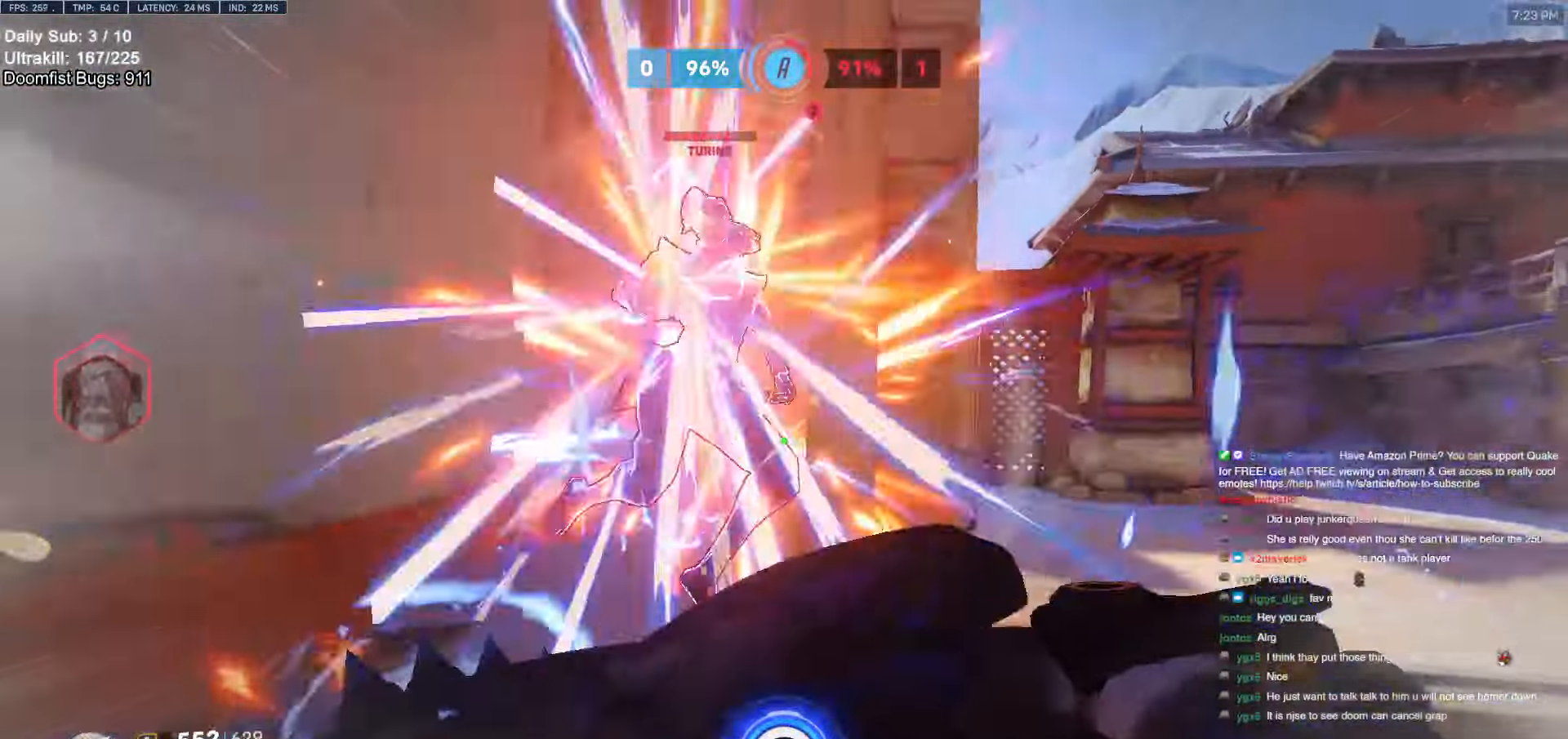
{"keys": ["d"], "mouse": ["left"], "events": [[183, "mouse_left", "down"], [316, "d", "down"], [316, "w", "up"], [366, "mouse_left", "up"], [500, "mouse_left", "down"]]}
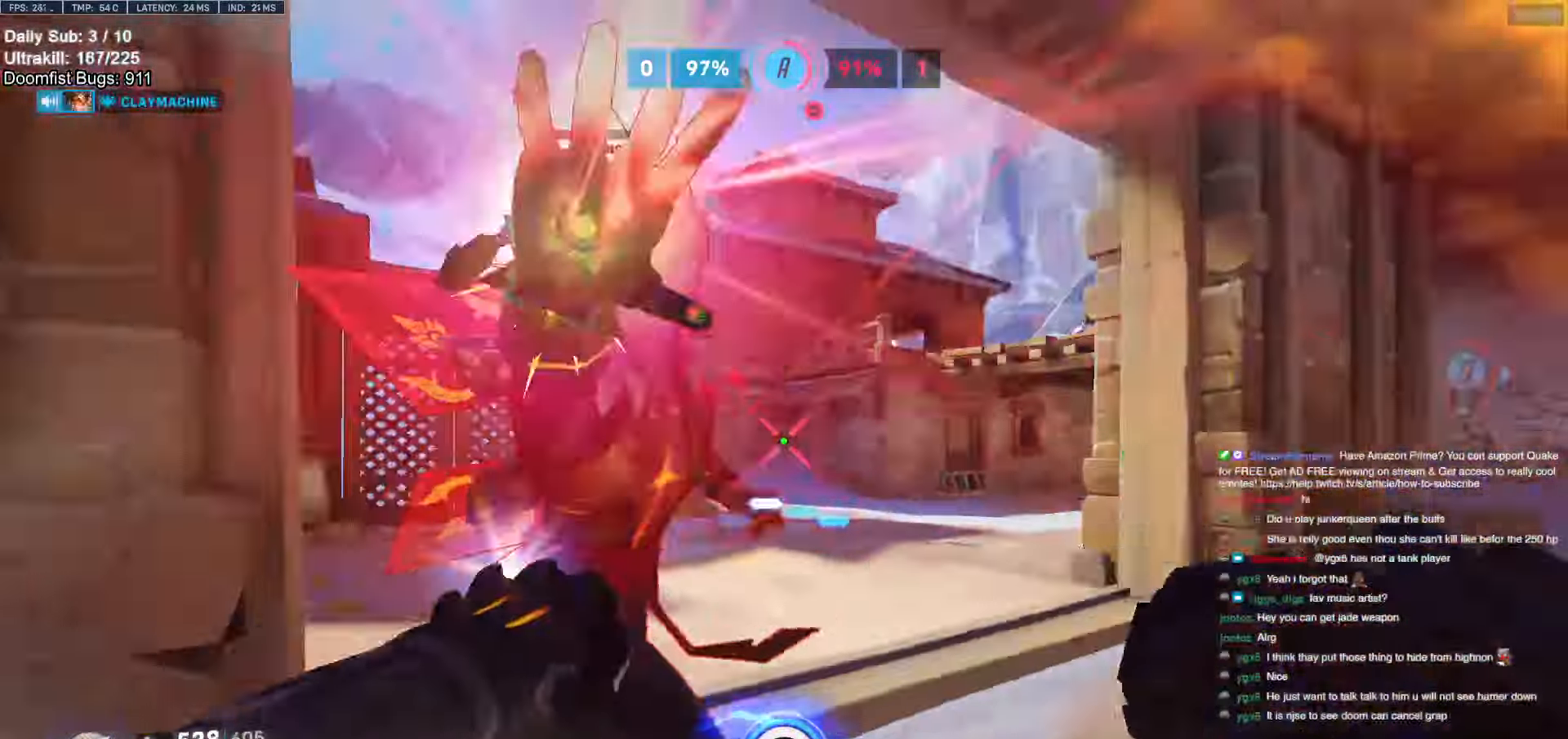
{"keys": ["d"], "mouse": [], "events": [[50, "d", "up"], [50, "w", "down"], [150, "melee", "down"], [200, "d", "down"], [233, "mouse_left", "up"], [233, "space", "down"], [283, "d", "up"], [283, "melee", "up"], [283, "q", "down"], [283, "space", "up"], [333, "q", "up"], [383, "w", "up"], [433, "d", "down"]]}
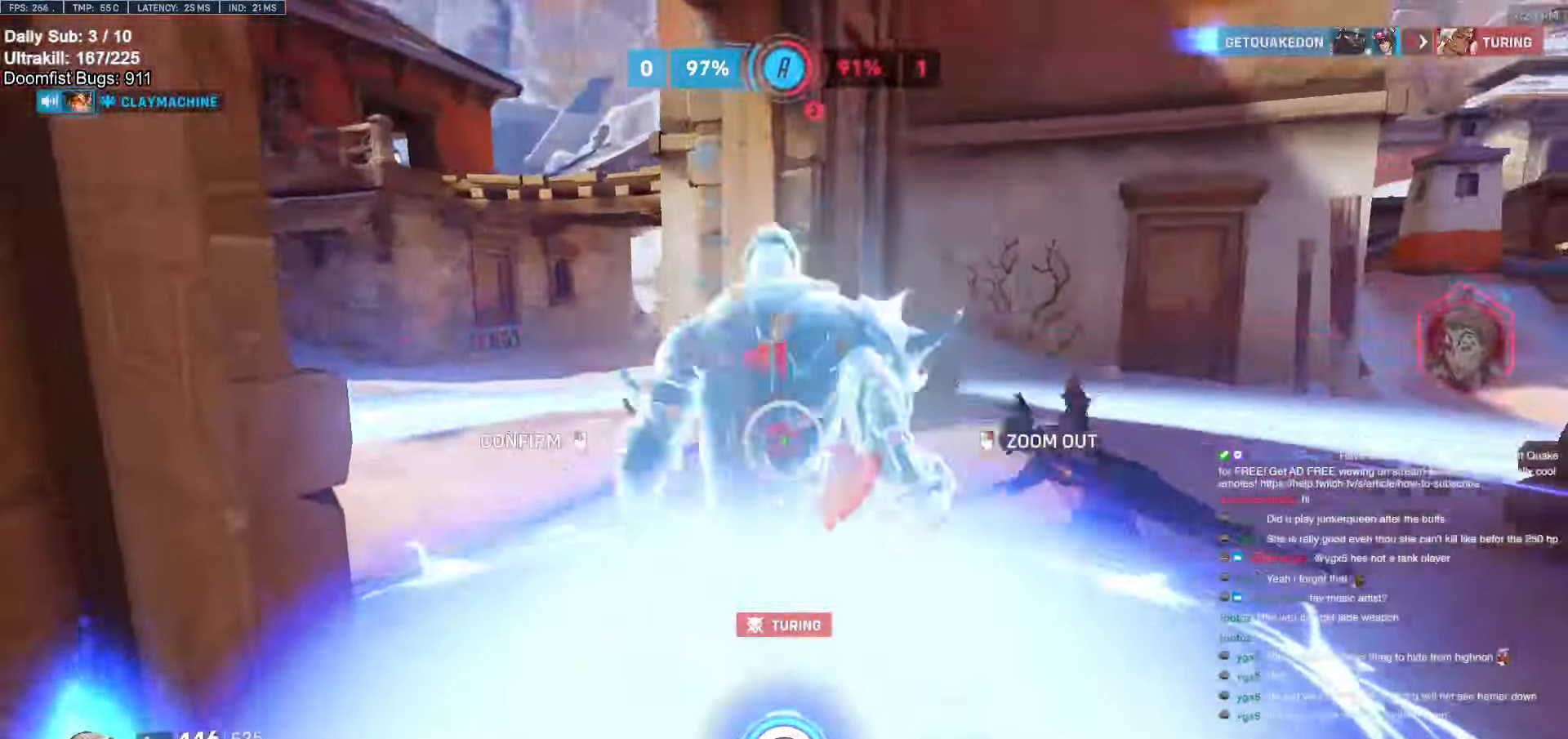
{"keys": ["w"], "mouse": [], "events": [[16, "d", "up"], [16, "w", "down"], [400, "a", "down"], [450, "a", "up"]]}
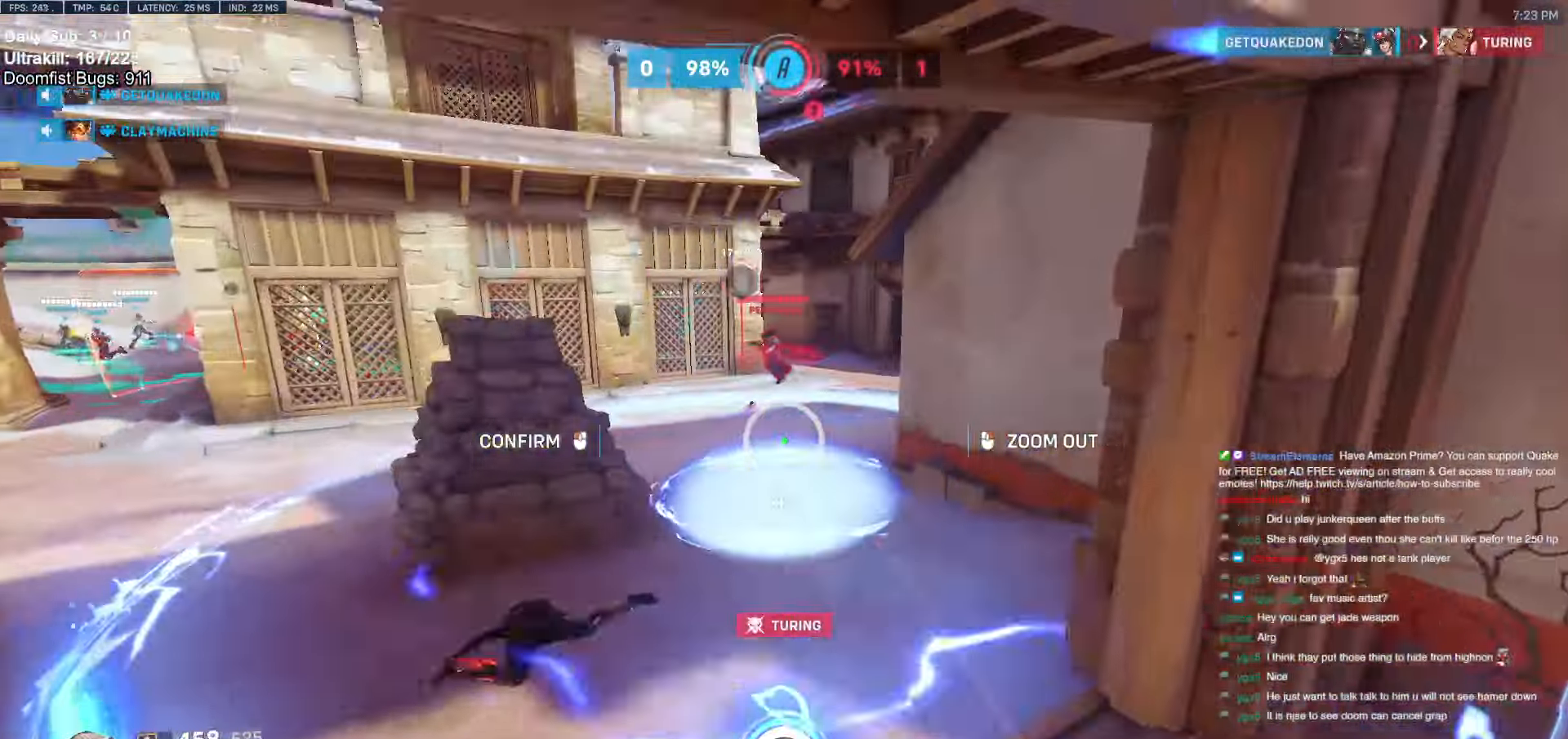
{"keys": ["w"], "mouse": [], "events": []}
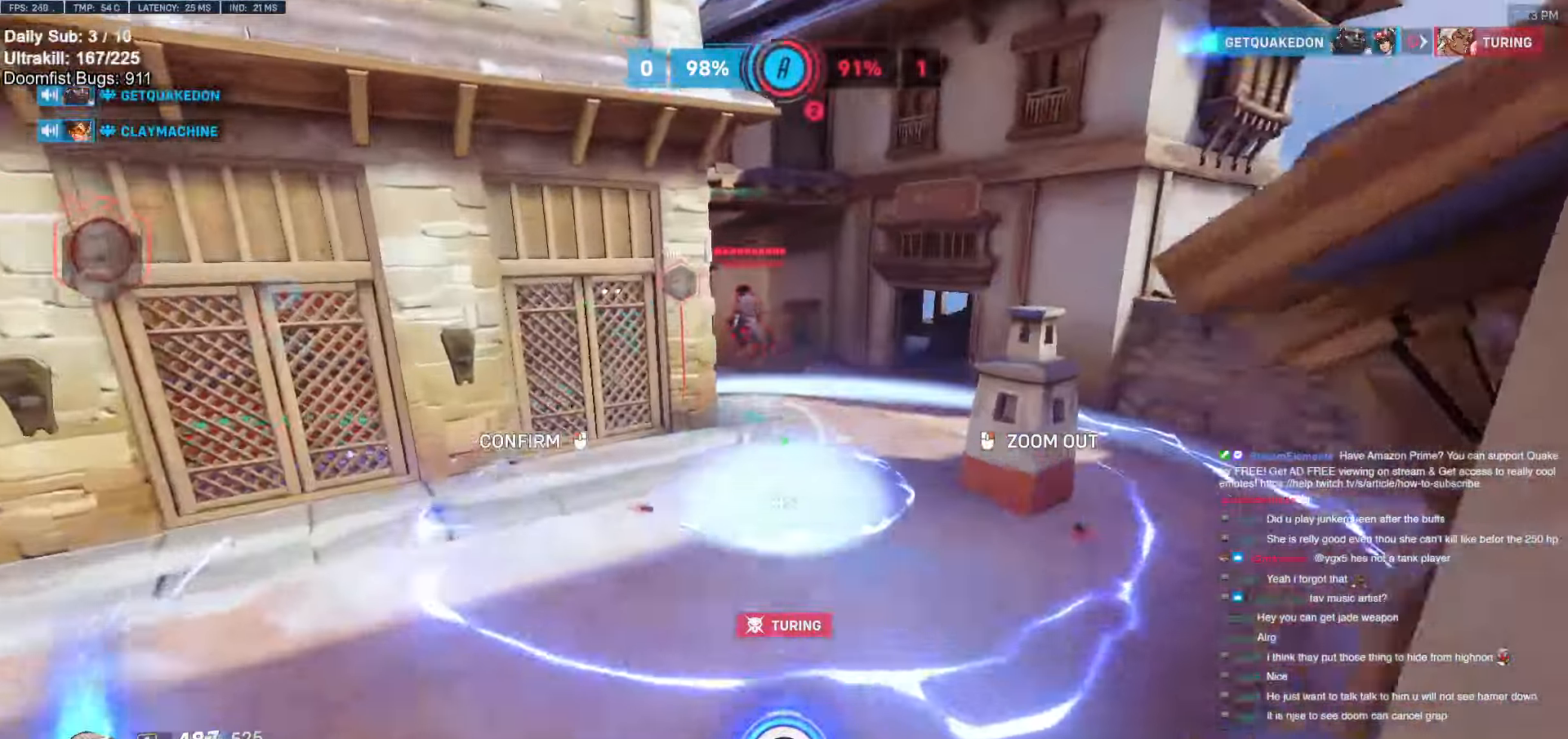
{"keys": ["w"], "mouse": [], "events": []}
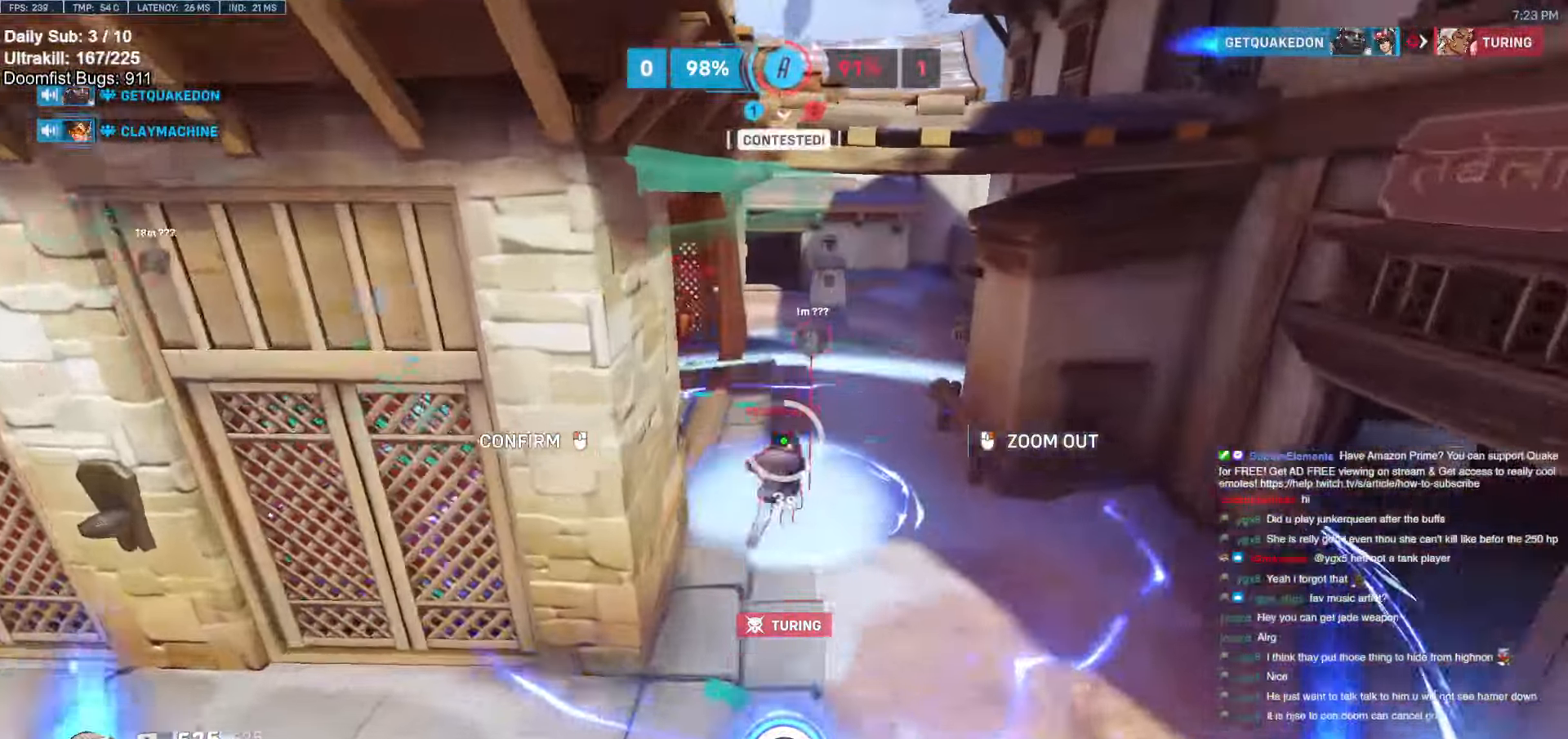
{"keys": [], "mouse": [], "events": [[66, "a", "down"], [116, "w", "up"], [216, "a", "up"], [216, "mouse_left", "down"], [300, "mouse_left", "up"]]}
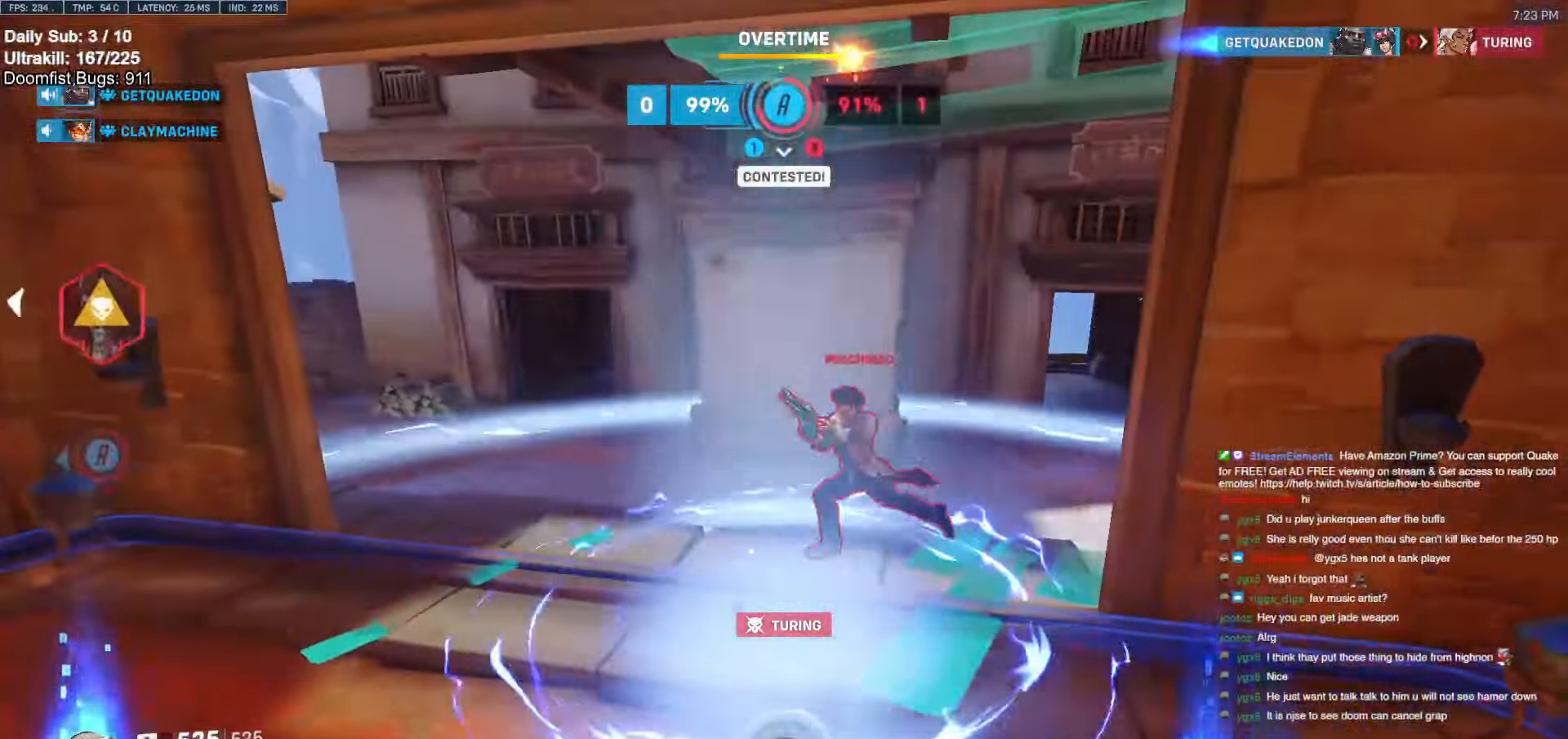
{"keys": ["a", "s"], "mouse": [], "events": [[366, "s", "down"], [466, "a", "down"]]}
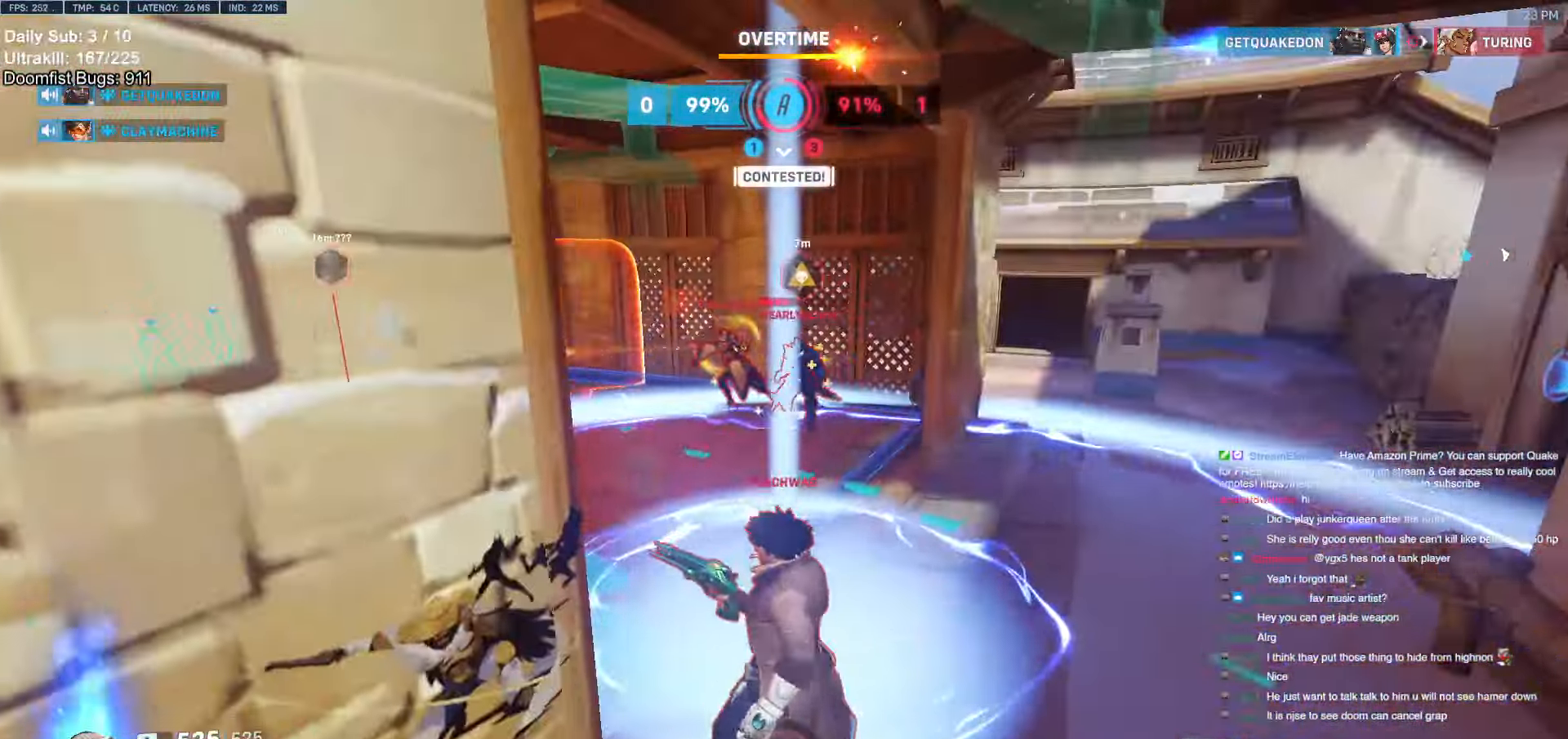
{"keys": ["a"], "mouse": [], "events": [[50, "s", "up"], [100, "a", "up"], [100, "d", "down"], [200, "a", "down"], [200, "d", "up"], [200, "s", "down"], [466, "s", "up"]]}
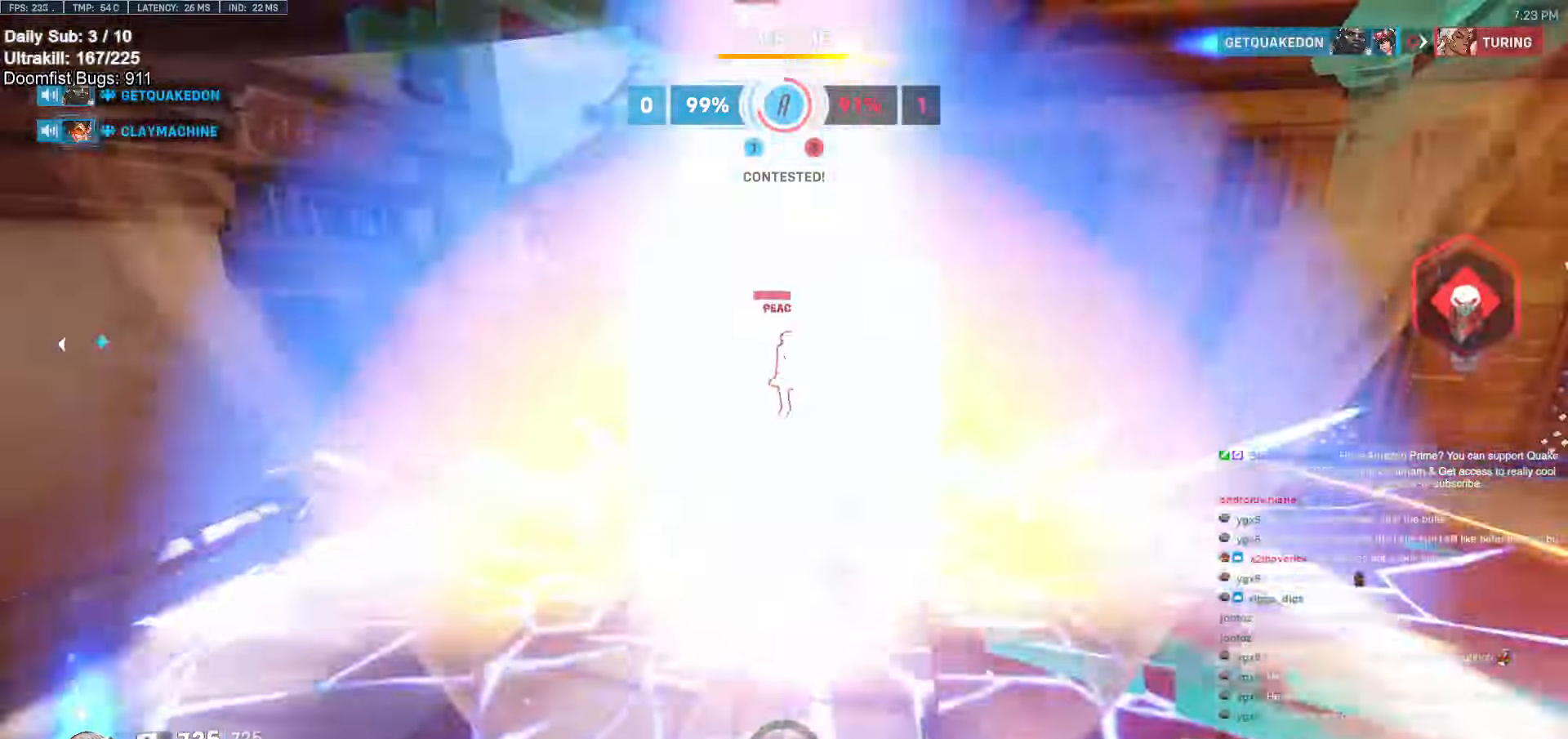
{"keys": [], "mouse": ["right"], "events": [[166, "w", "down"], [250, "a", "up"], [250, "e", "down"], [350, "e", "up"], [450, "mouse_right", "down"], [450, "w", "up"]]}
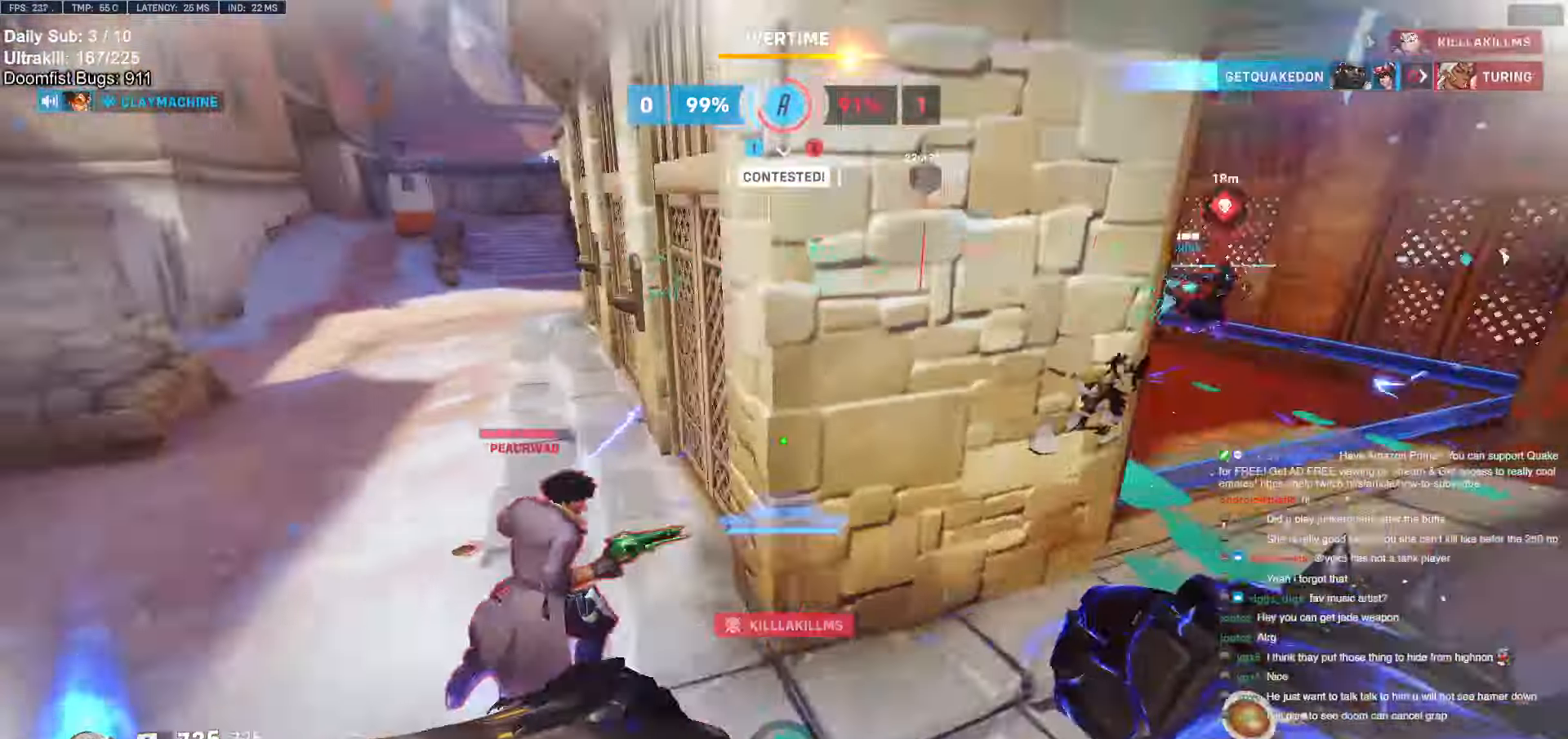
{"keys": ["d", "w"], "mouse": ["right"], "events": [[33, "d", "down"], [366, "w", "down"]]}
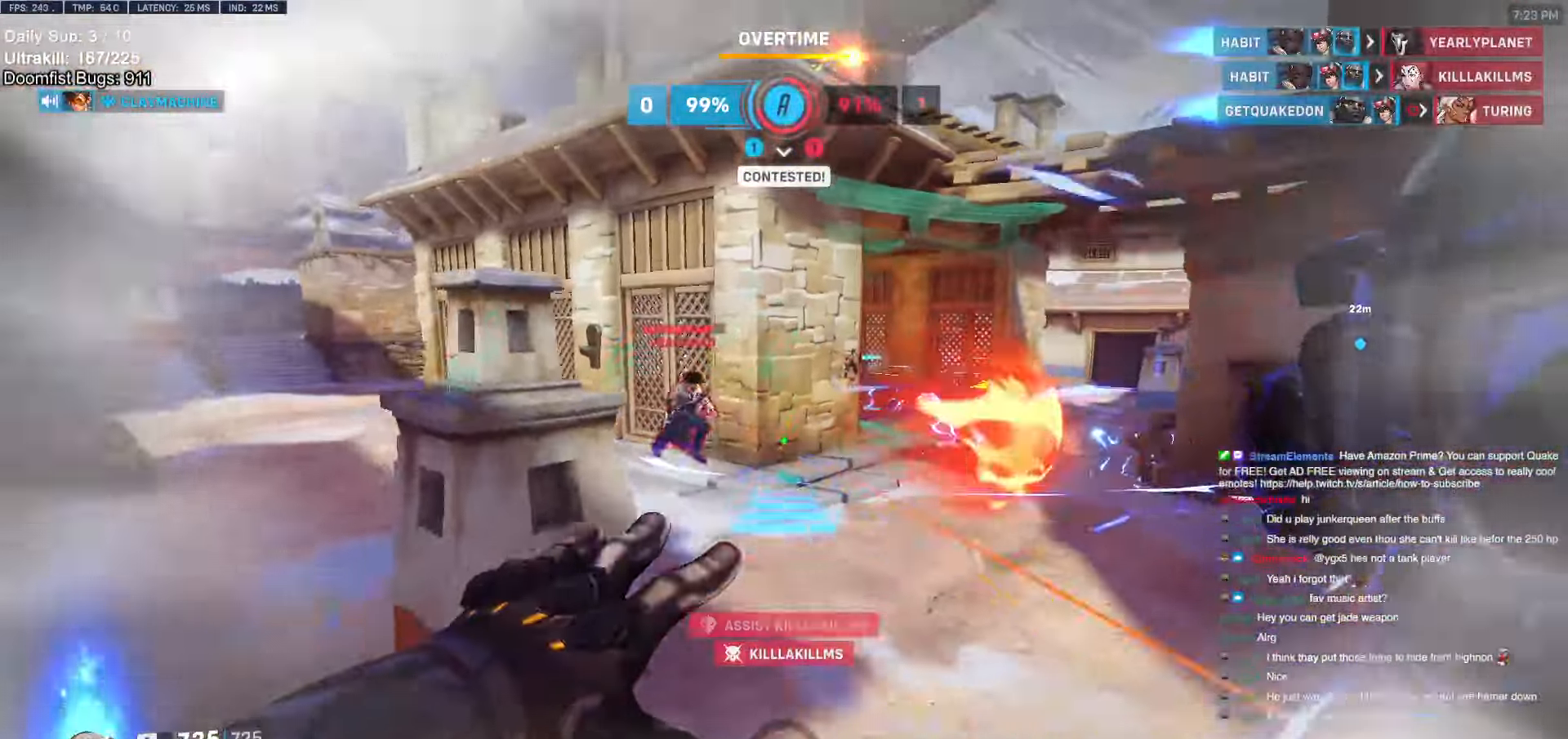
{"keys": ["d"], "mouse": ["right"], "events": [[466, "w", "up"]]}
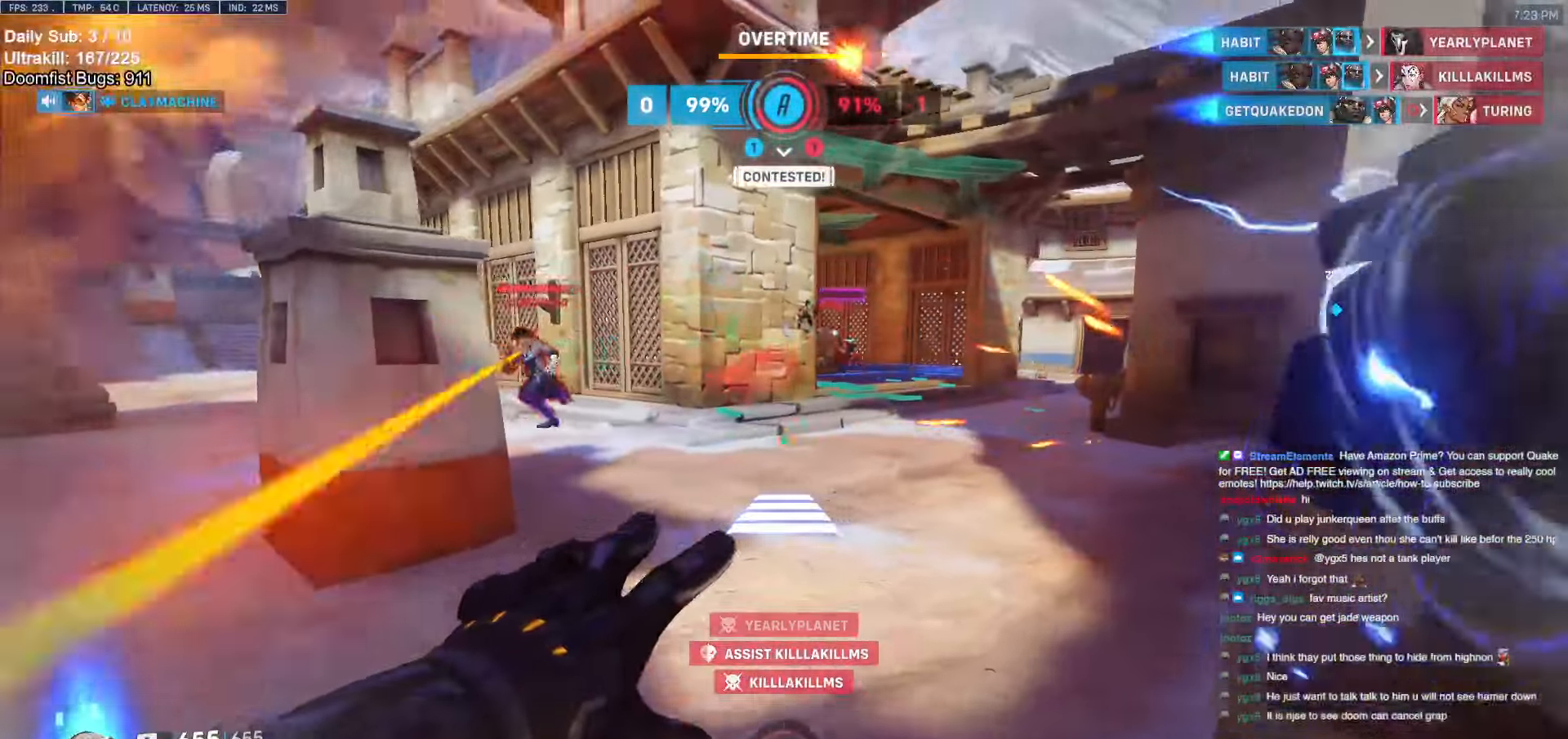
{"keys": ["w"], "mouse": [], "events": [[166, "mouse_right", "up"], [166, "w", "down"], [266, "d", "up"]]}
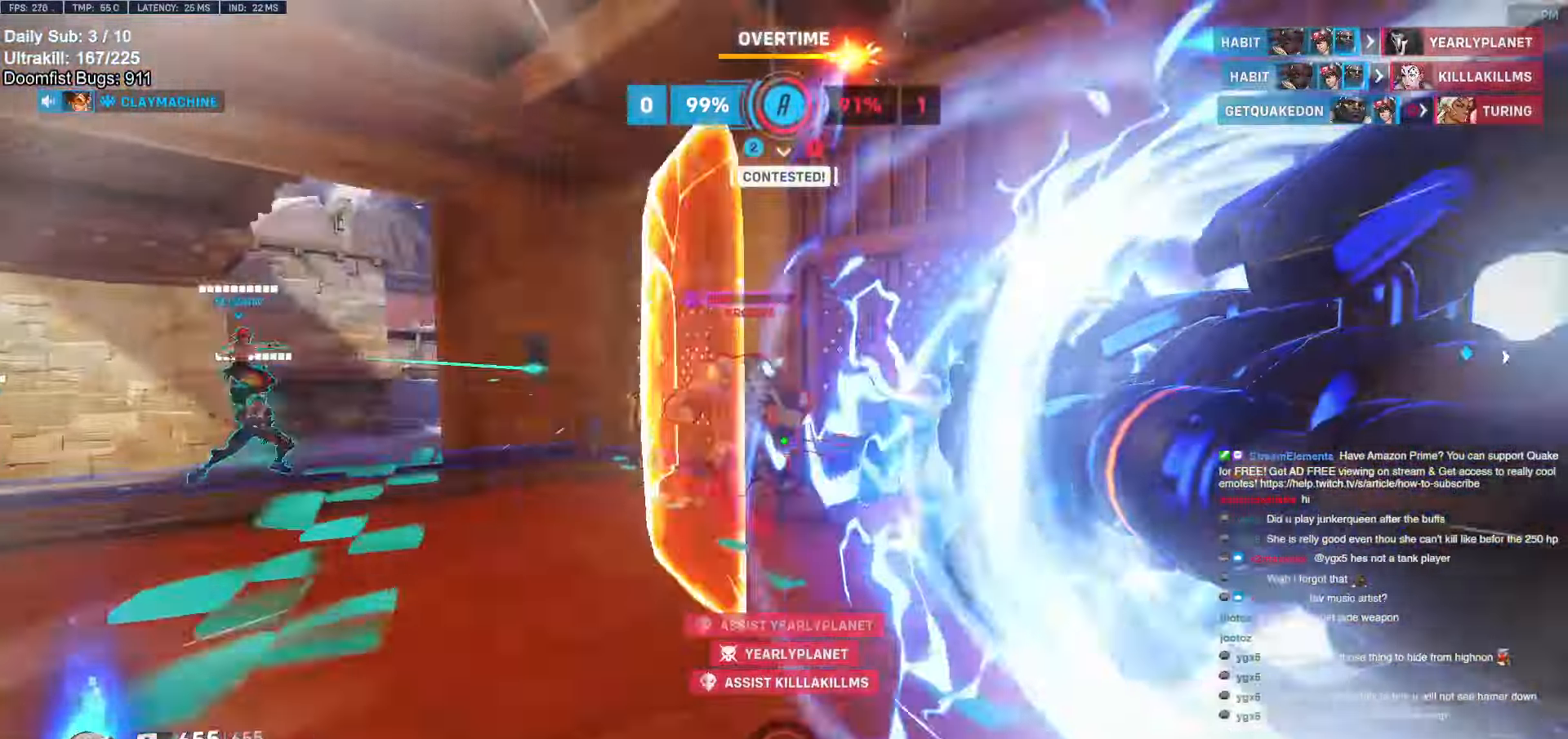
{"keys": ["w"], "mouse": ["left"], "events": [[416, "mouse_left", "down"]]}
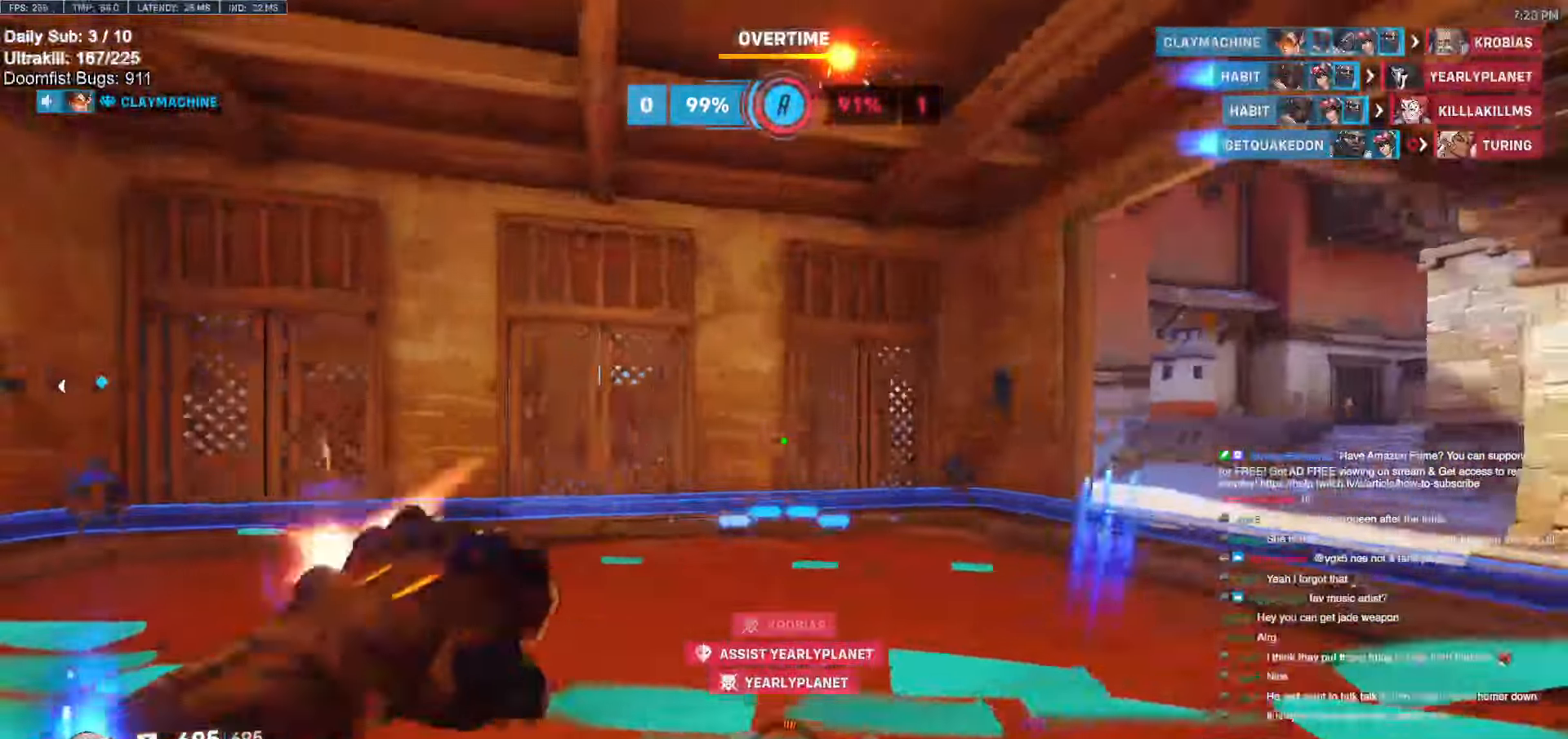
{"keys": ["w"], "mouse": ["left"], "events": [[16, "a", "down"], [50, "mouse_left", "up"], [383, "a", "up"], [383, "mouse_left", "down"]]}
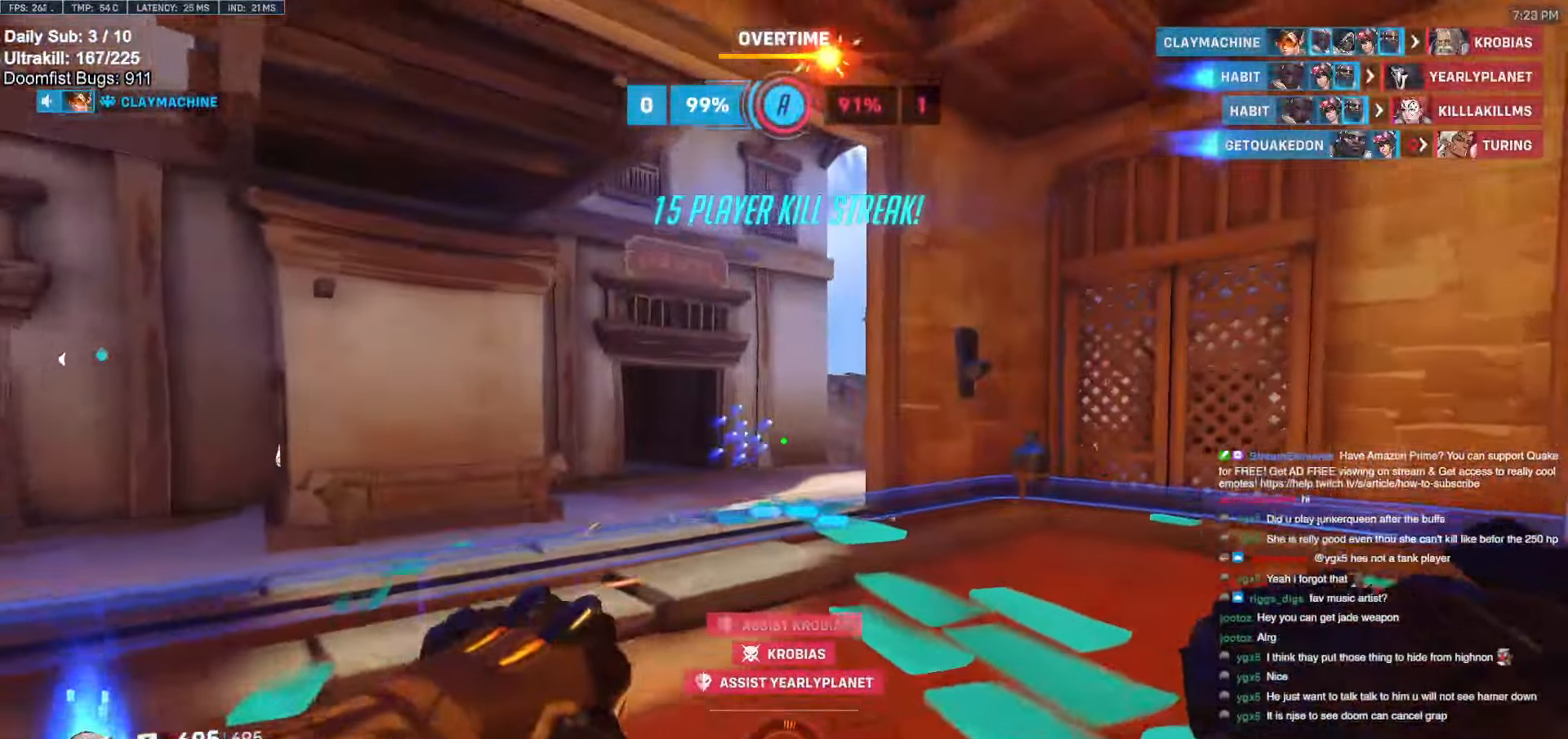
{"keys": ["a", "w"], "mouse": [], "events": [[16, "mouse_left", "up"], [116, "a", "down"], [250, "mouse_left", "down"], [400, "mouse_left", "up"]]}
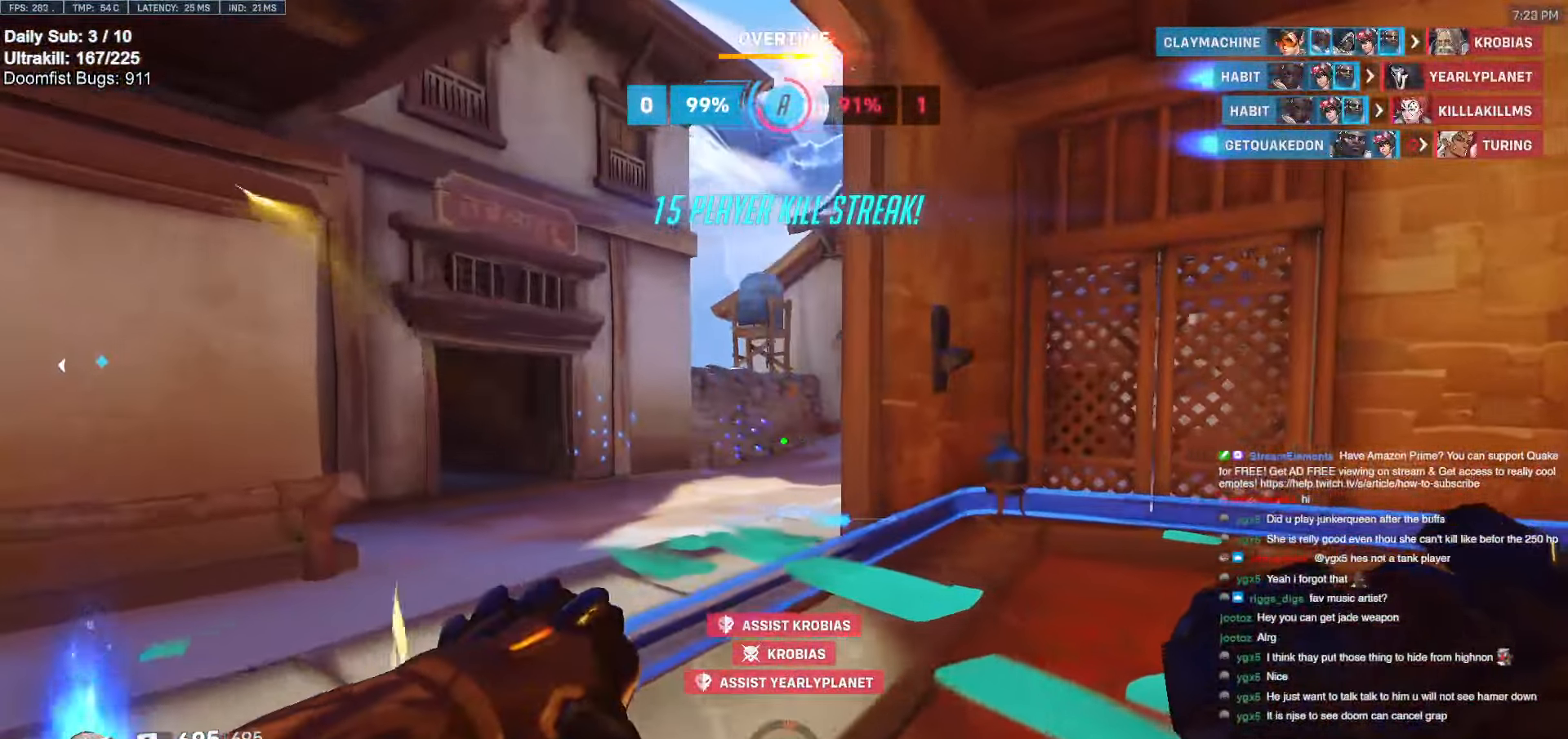
{"keys": ["w"], "mouse": ["left"], "events": [[83, "mouse_left", "down"], [233, "a", "up"], [233, "mouse_left", "up"], [416, "mouse_left", "down"]]}
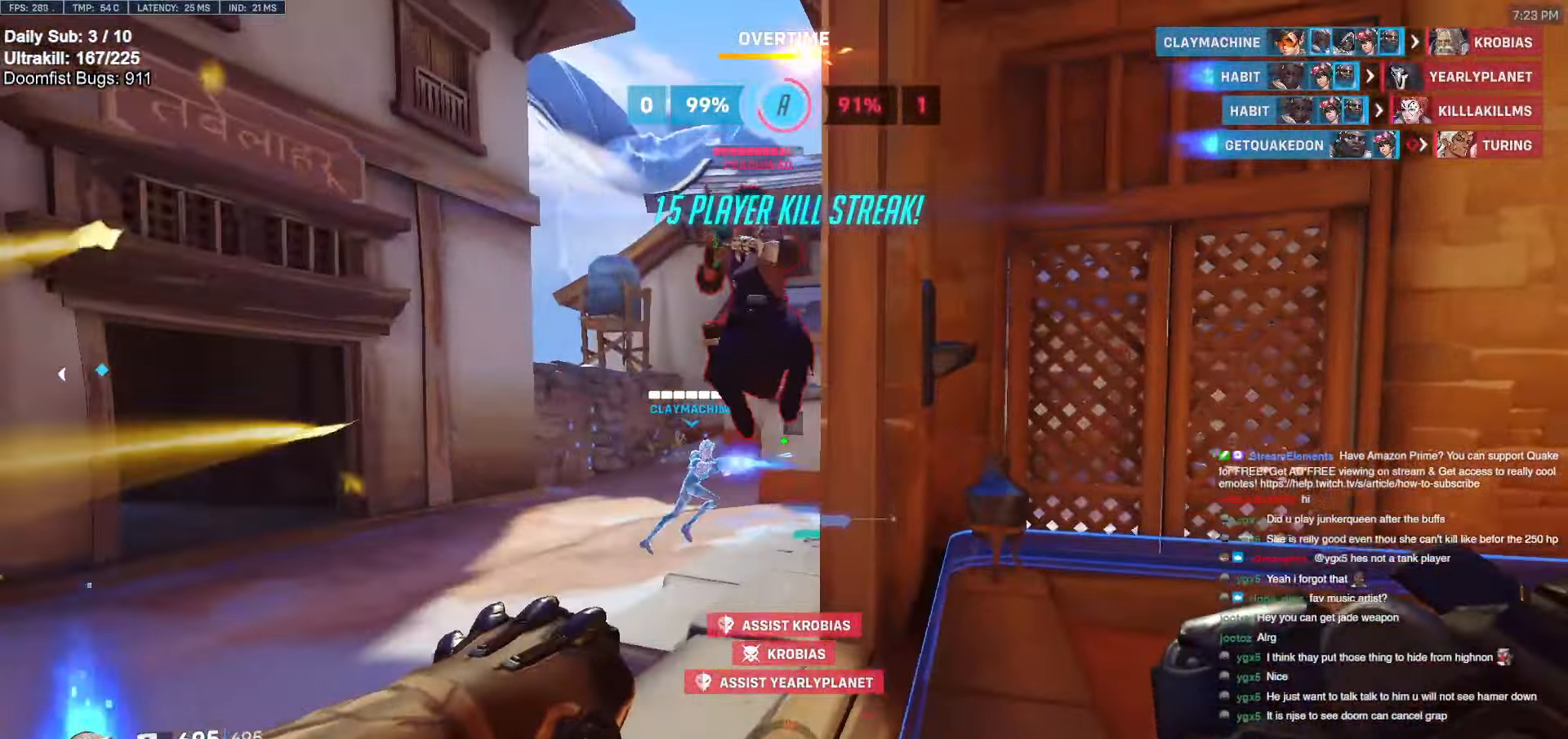
{"keys": ["d"], "mouse": [], "events": [[50, "mouse_left", "up"], [233, "mouse_left", "down"], [333, "d", "down"], [333, "melee", "down"], [383, "w", "up"], [433, "melee", "up"], [433, "mouse_left", "up"]]}
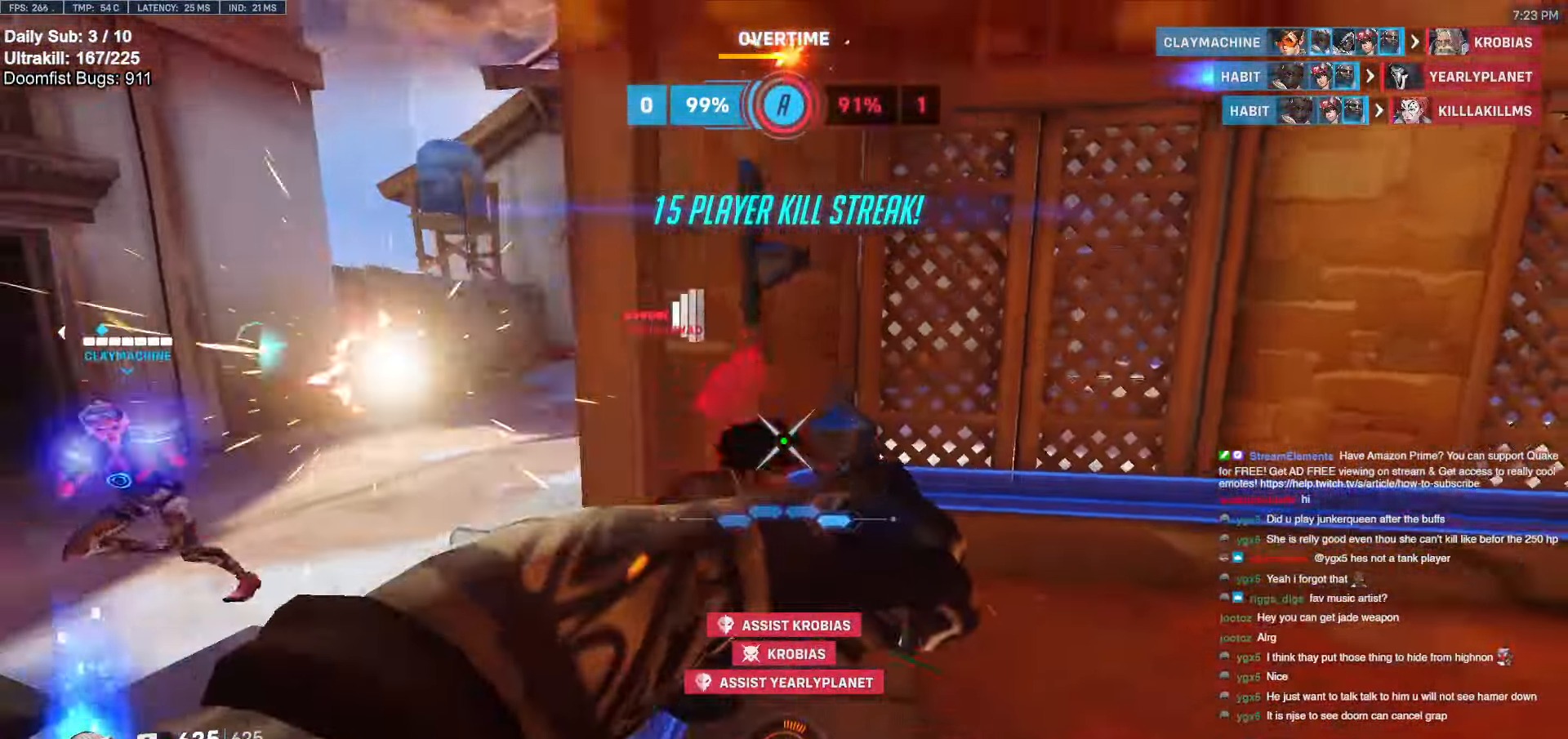
{"keys": [], "mouse": [], "events": [[250, "d", "up"], [350, "mouse_left", "down"], [483, "mouse_left", "up"]]}
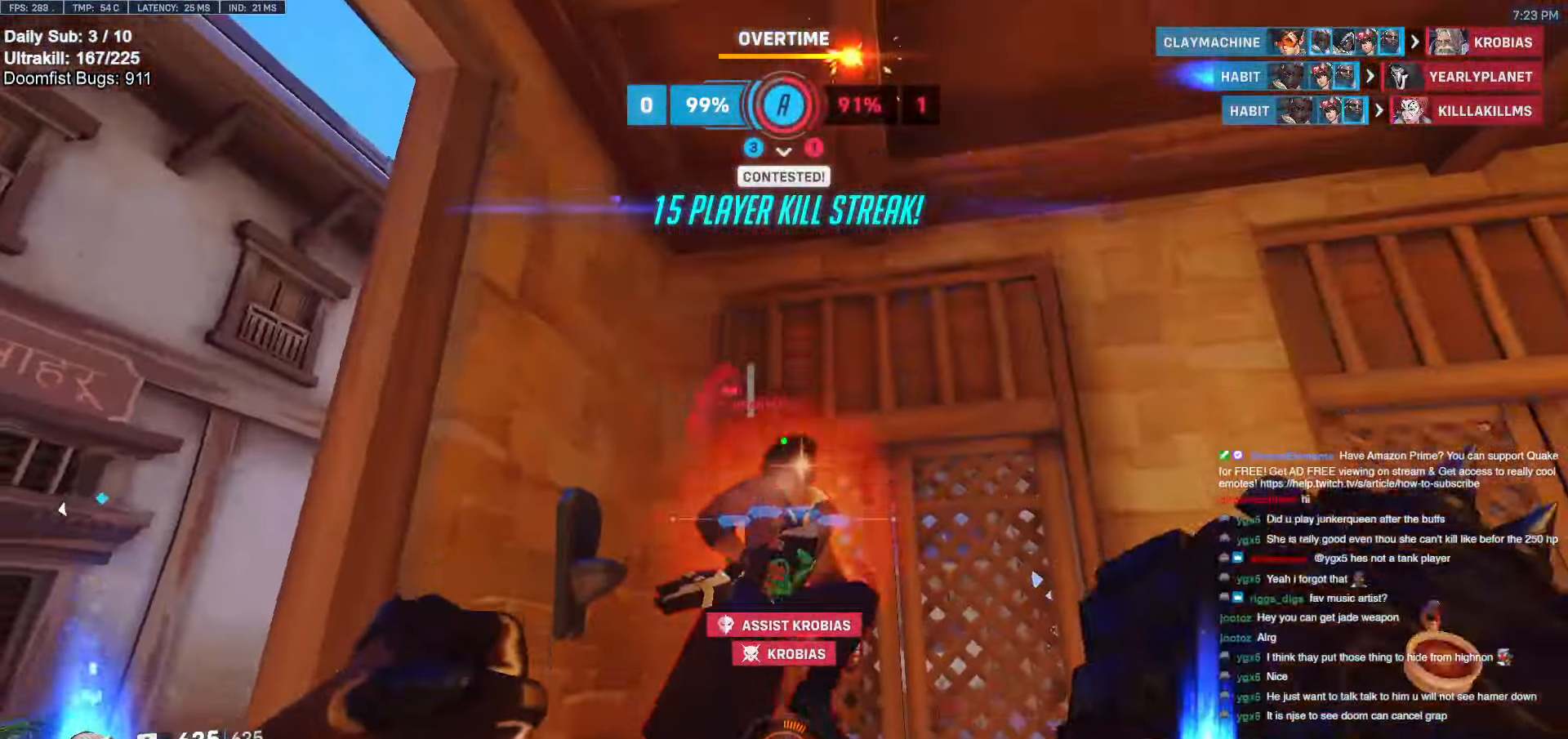
{"keys": [], "mouse": [], "events": [[33, "w", "down"], [283, "mouse_left", "down"], [366, "melee", "down"], [416, "mouse_left", "up"], [416, "w", "up"], [466, "melee", "up"]]}
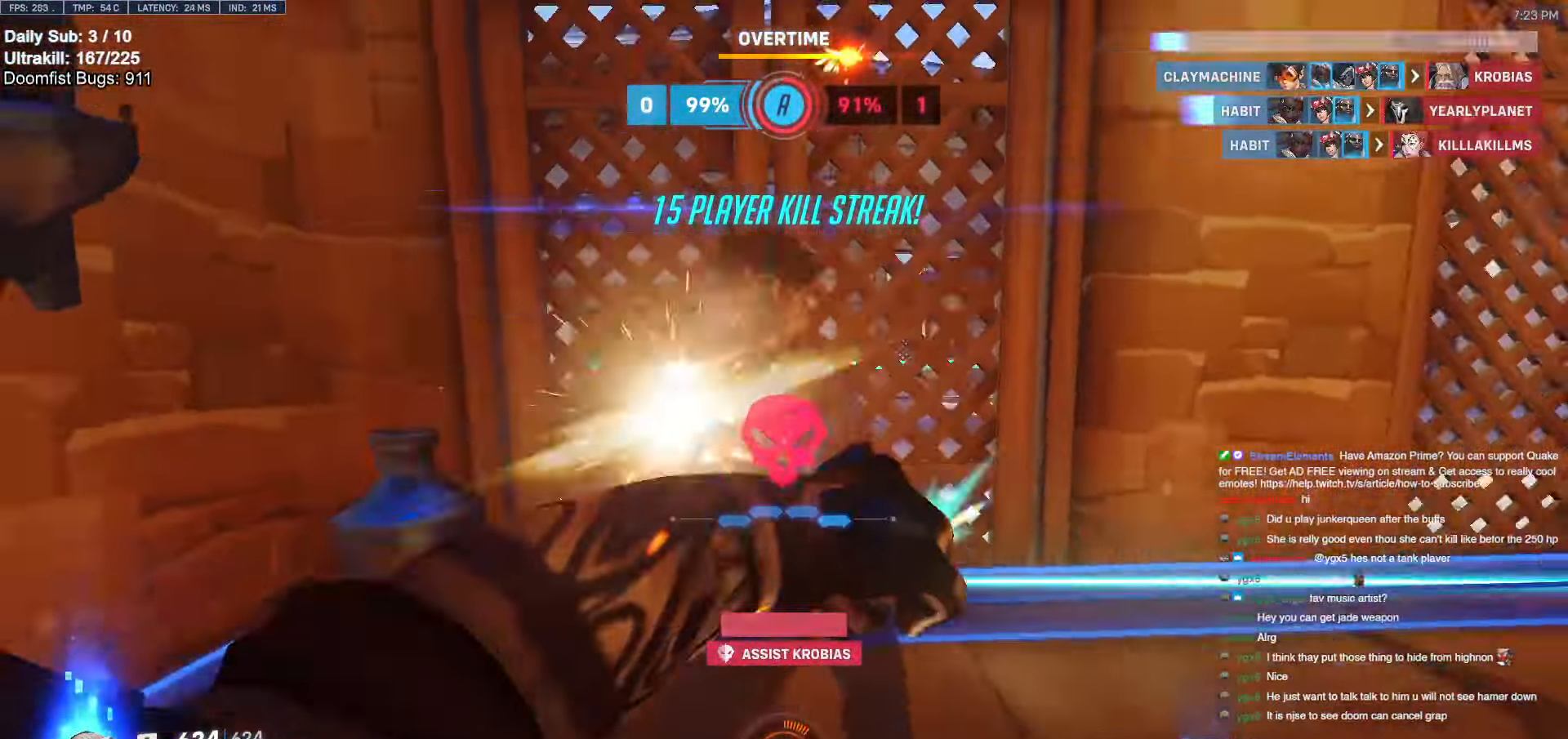
{"keys": [], "mouse": [], "events": []}
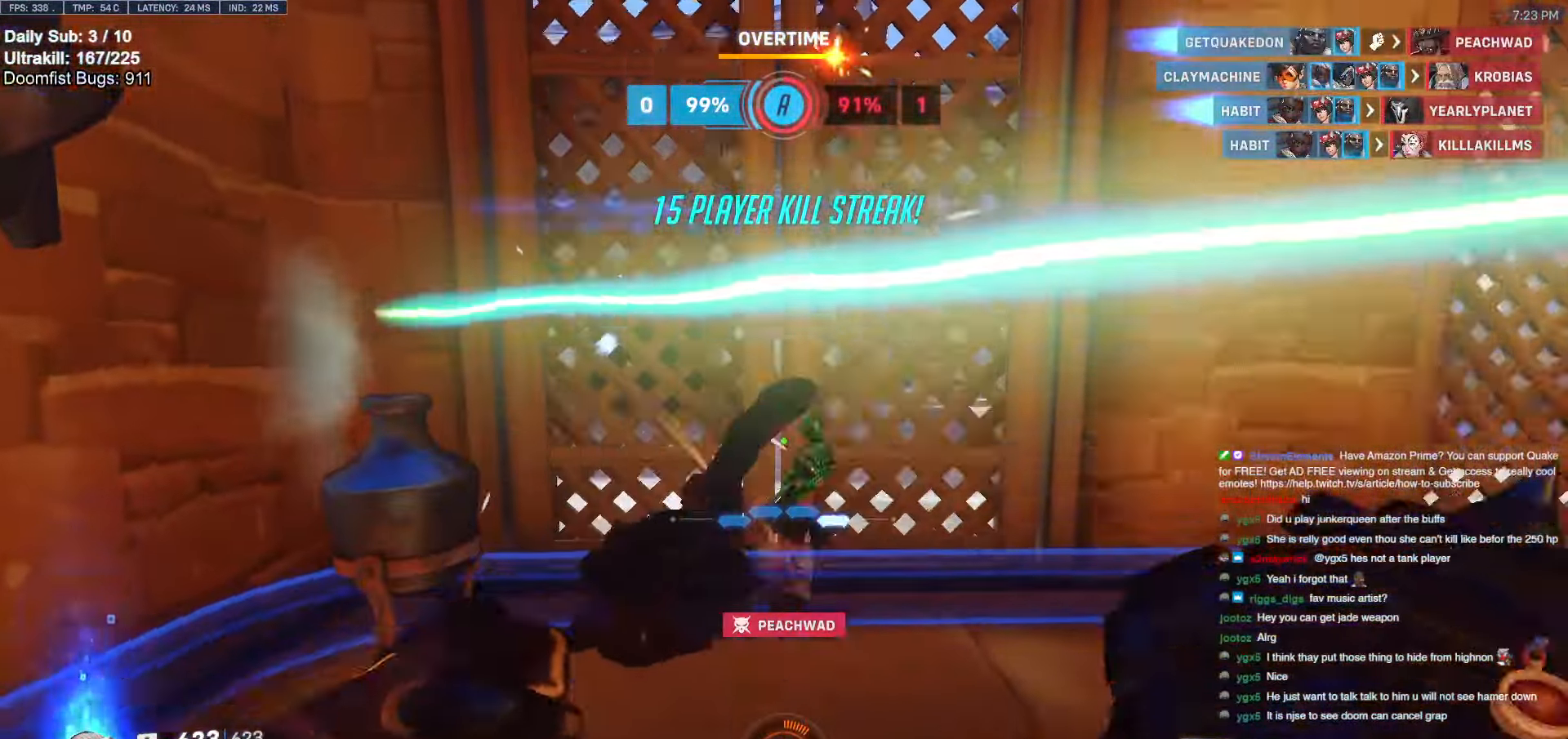
{"keys": [], "mouse": [], "events": [[16, "ctrl", "down"], [66, "ctrl", "up"], [166, "ctrl", "down"], [300, "ctrl", "up"], [350, "ctrl", "down"], [500, "ctrl", "up"]]}
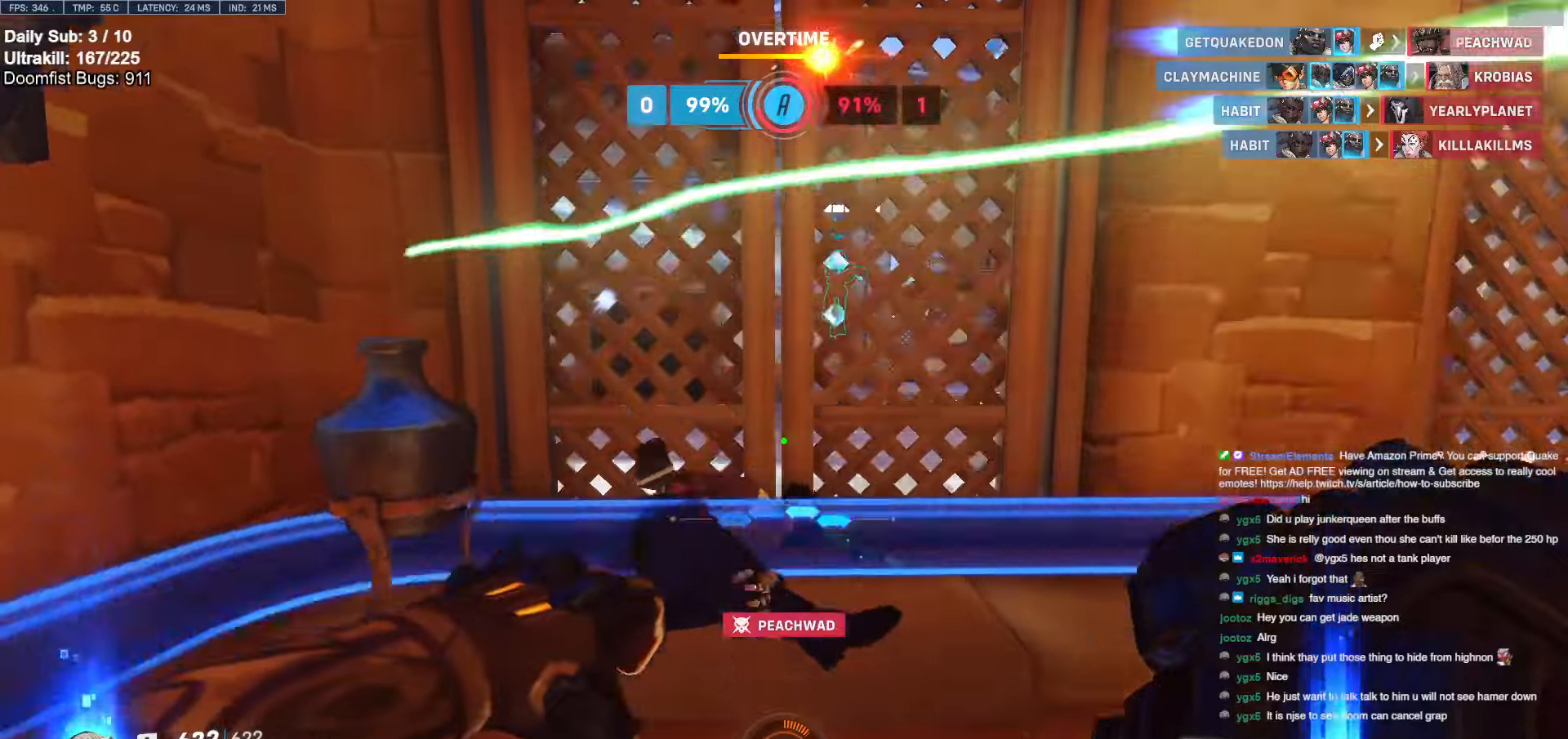
{"keys": [], "mouse": [], "events": [[84, "ctrl", "down"], [234, "ctrl", "up"]]}
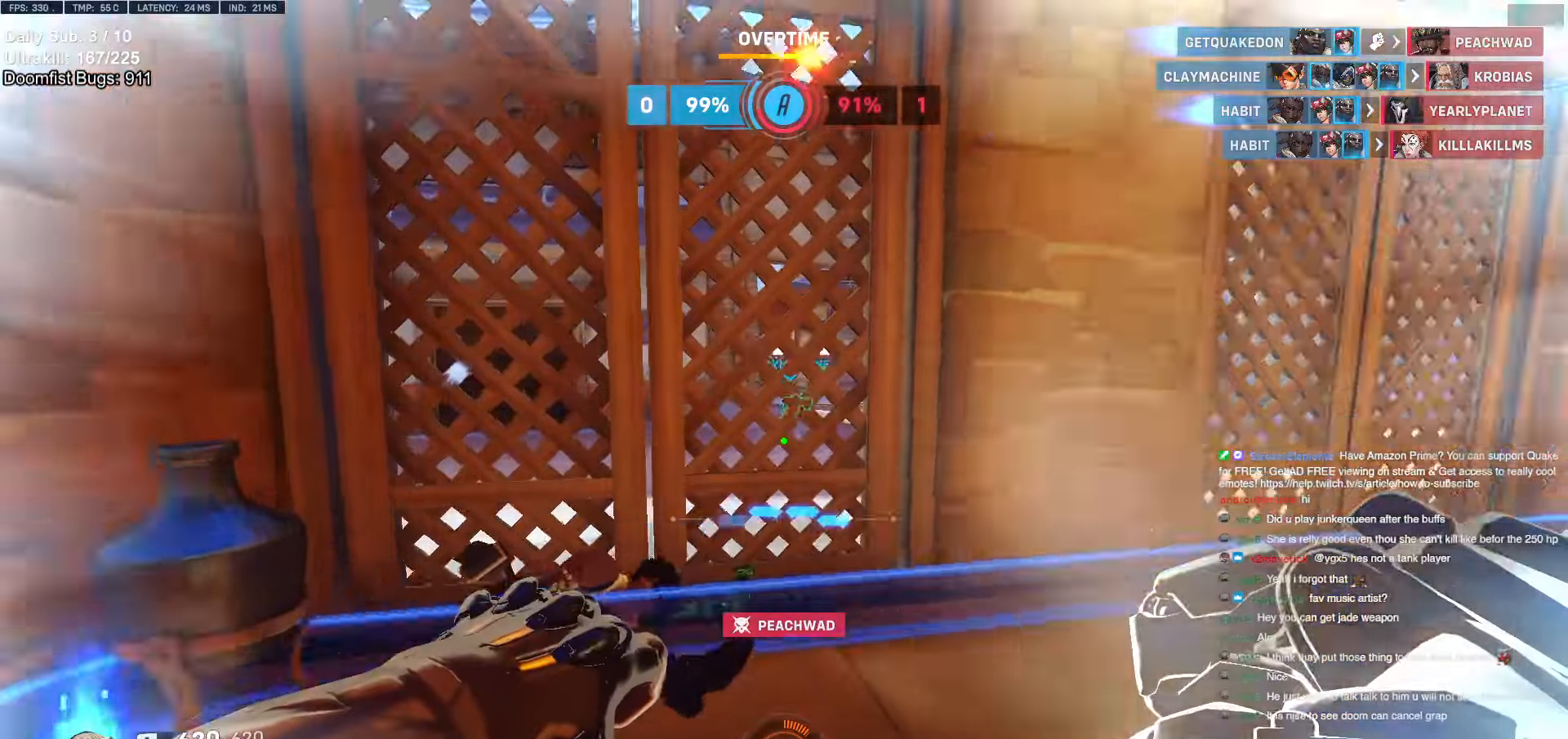
{"keys": ["d", "w"], "mouse": ["right"], "events": [[100, "mouse_right", "down"], [234, "d", "down"], [334, "w", "down"]]}
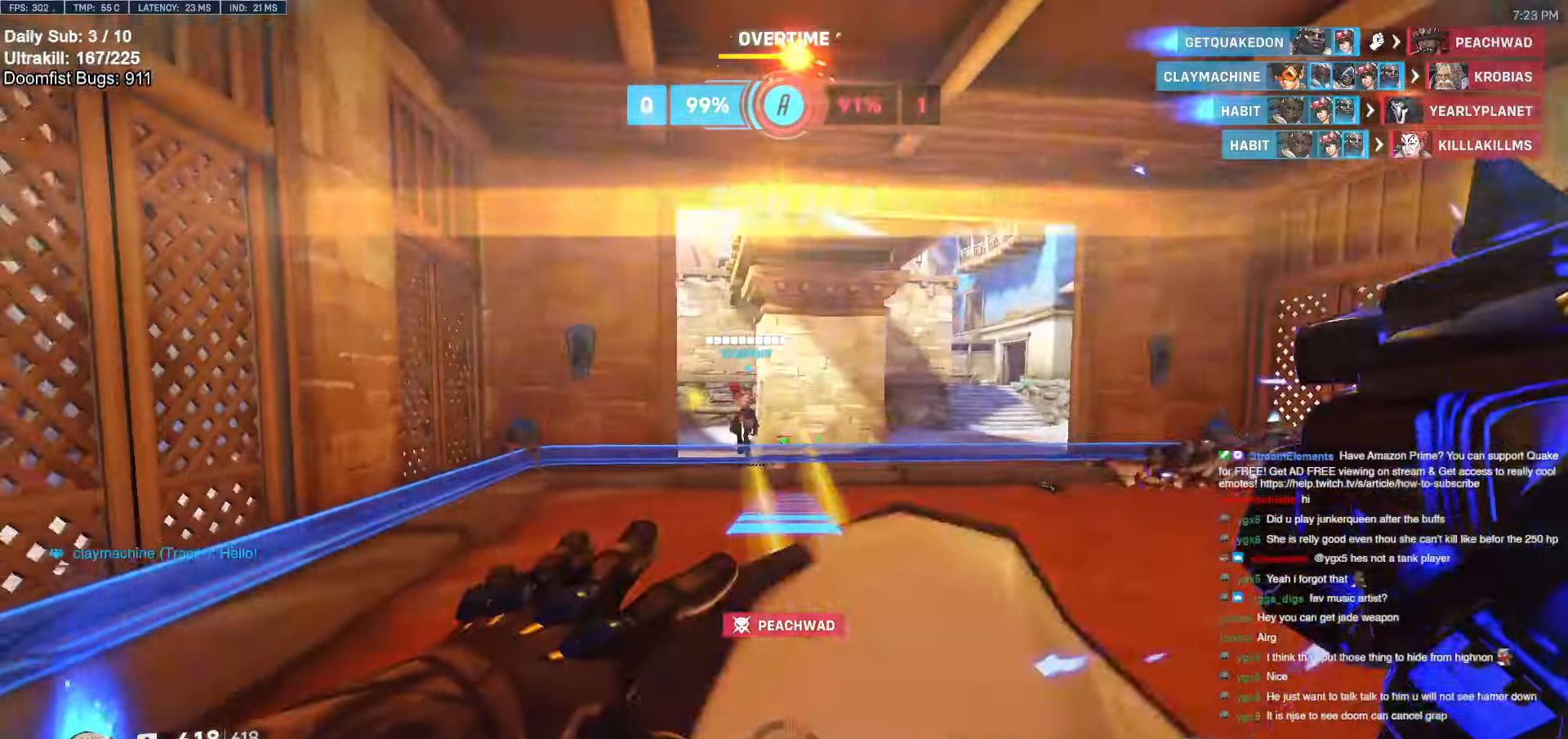
{"keys": ["w"], "mouse": ["right"], "events": [[484, "d", "up"]]}
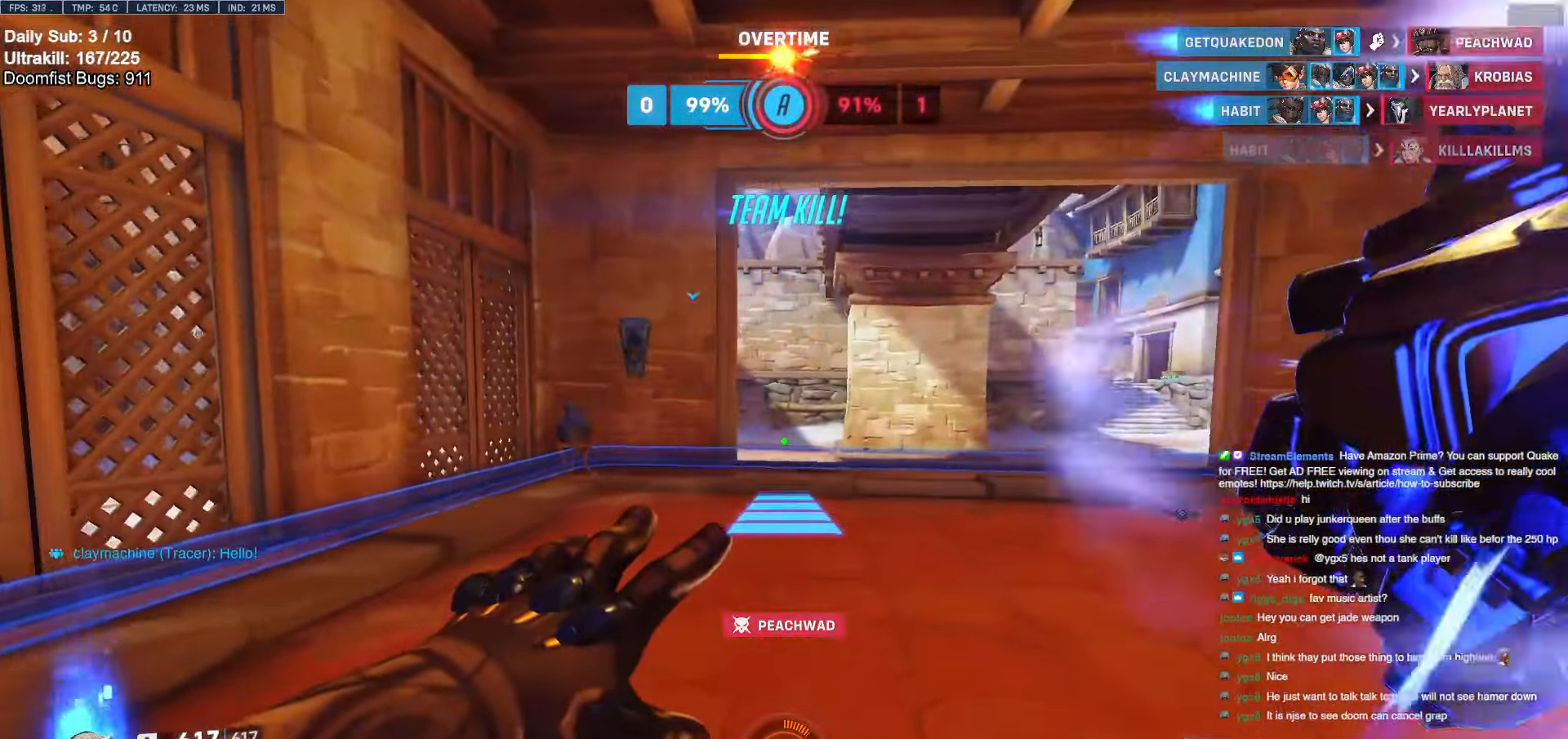
{"keys": ["w"], "mouse": ["right"], "events": []}